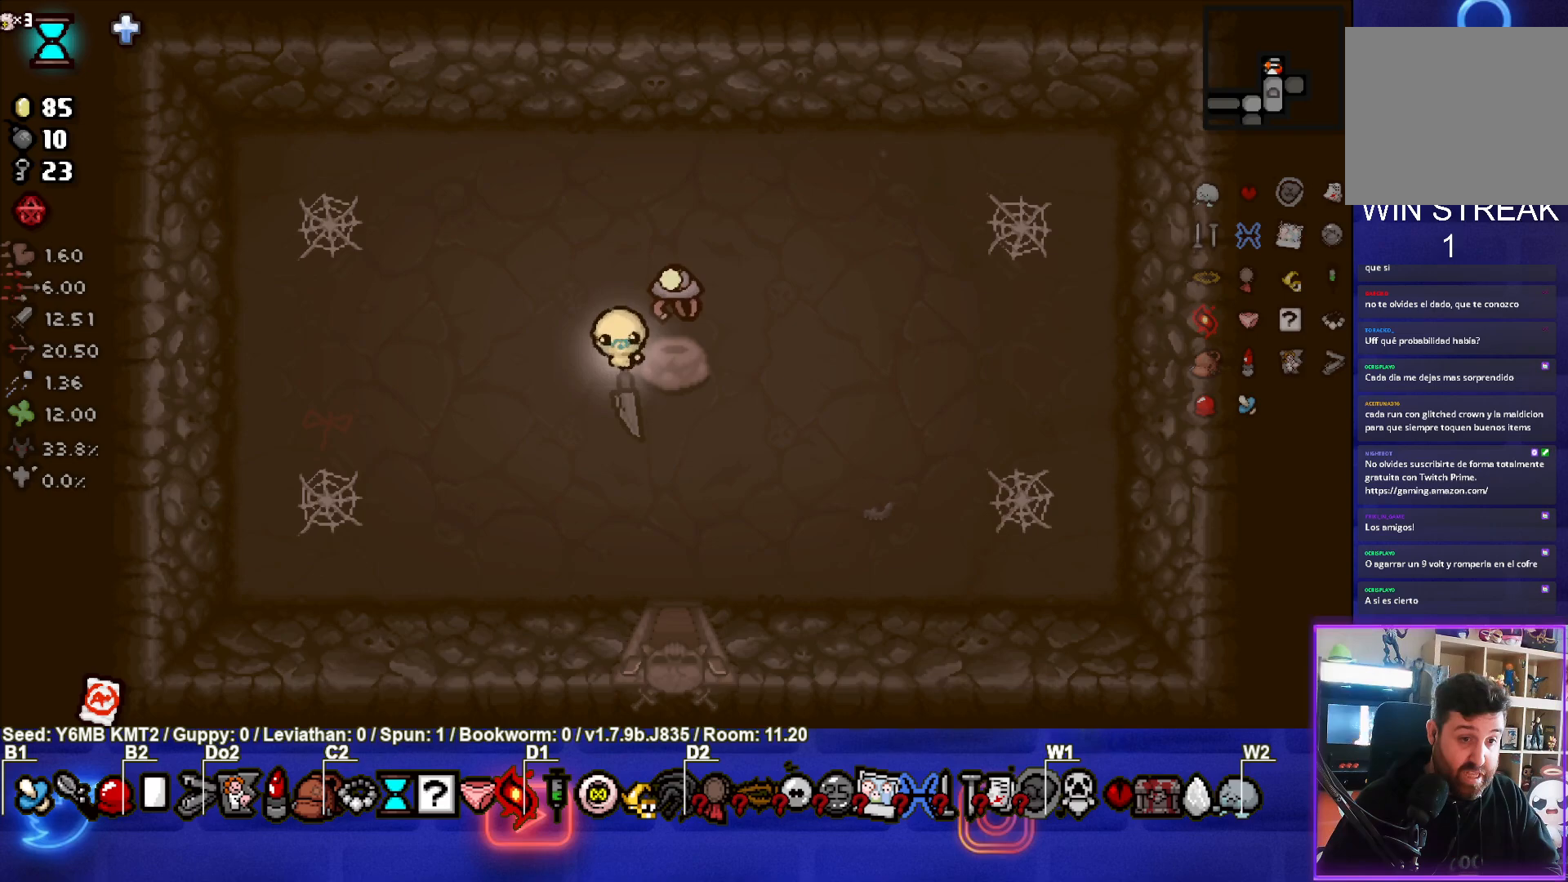
Gameplay with a controller (PlayStation layout); each line is a JSON object with the inputs held at the frame after it. "events" lists button and stick changes between this image and that frame as [ms after this image, input, new state], when the widget could be followed in between. Not read: L3 R3 right_stick.
{"buttons": [], "left_stick": "center", "events": []}
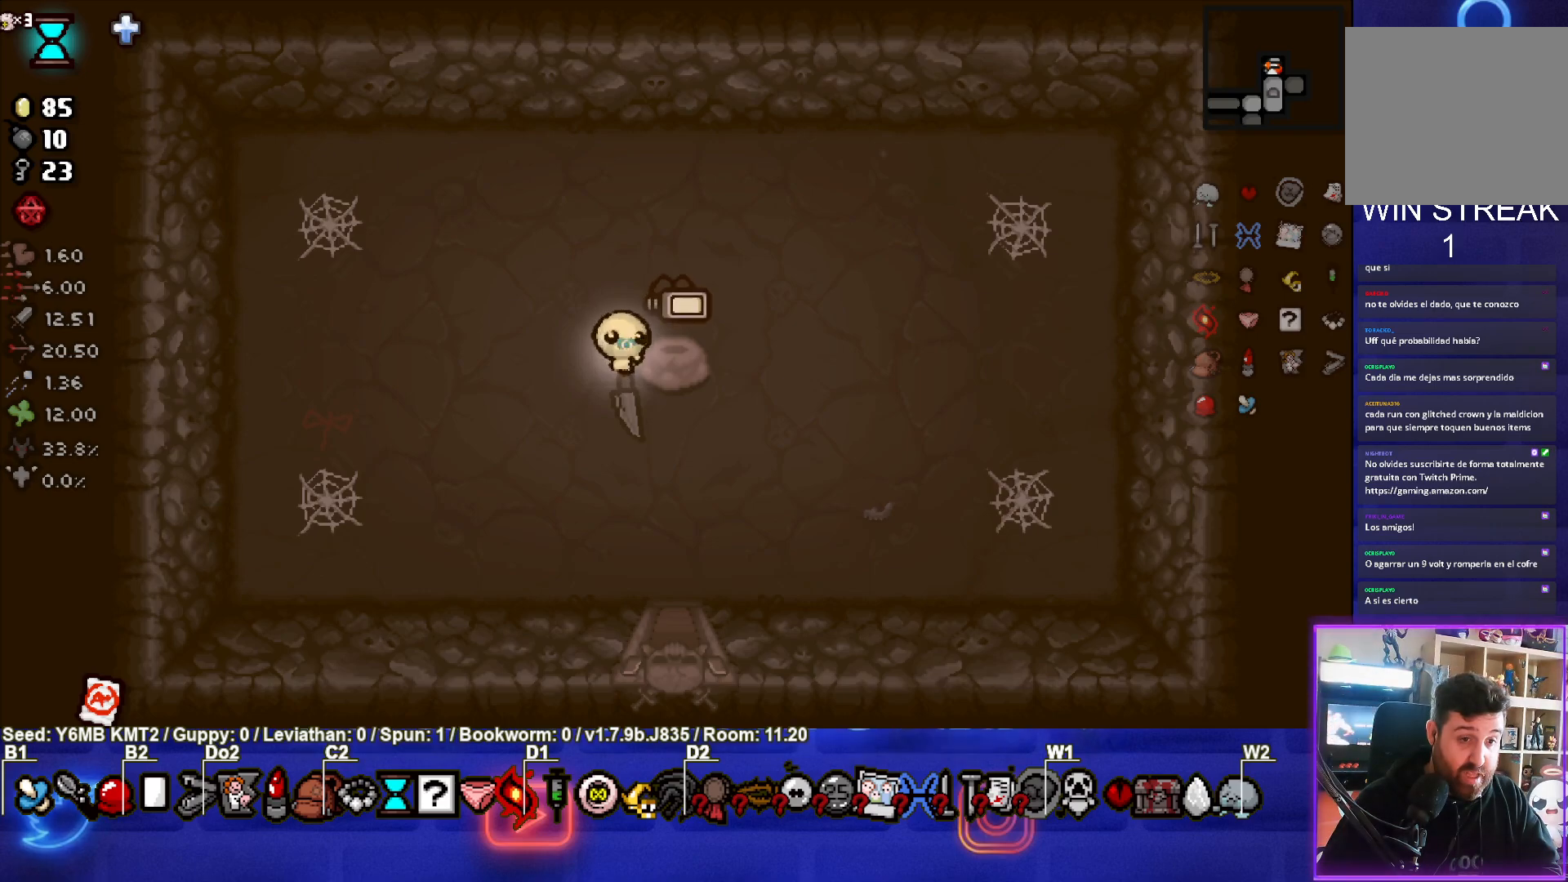
{"buttons": [], "left_stick": "up-right", "events": [[333, "left_stick", "up-right"]]}
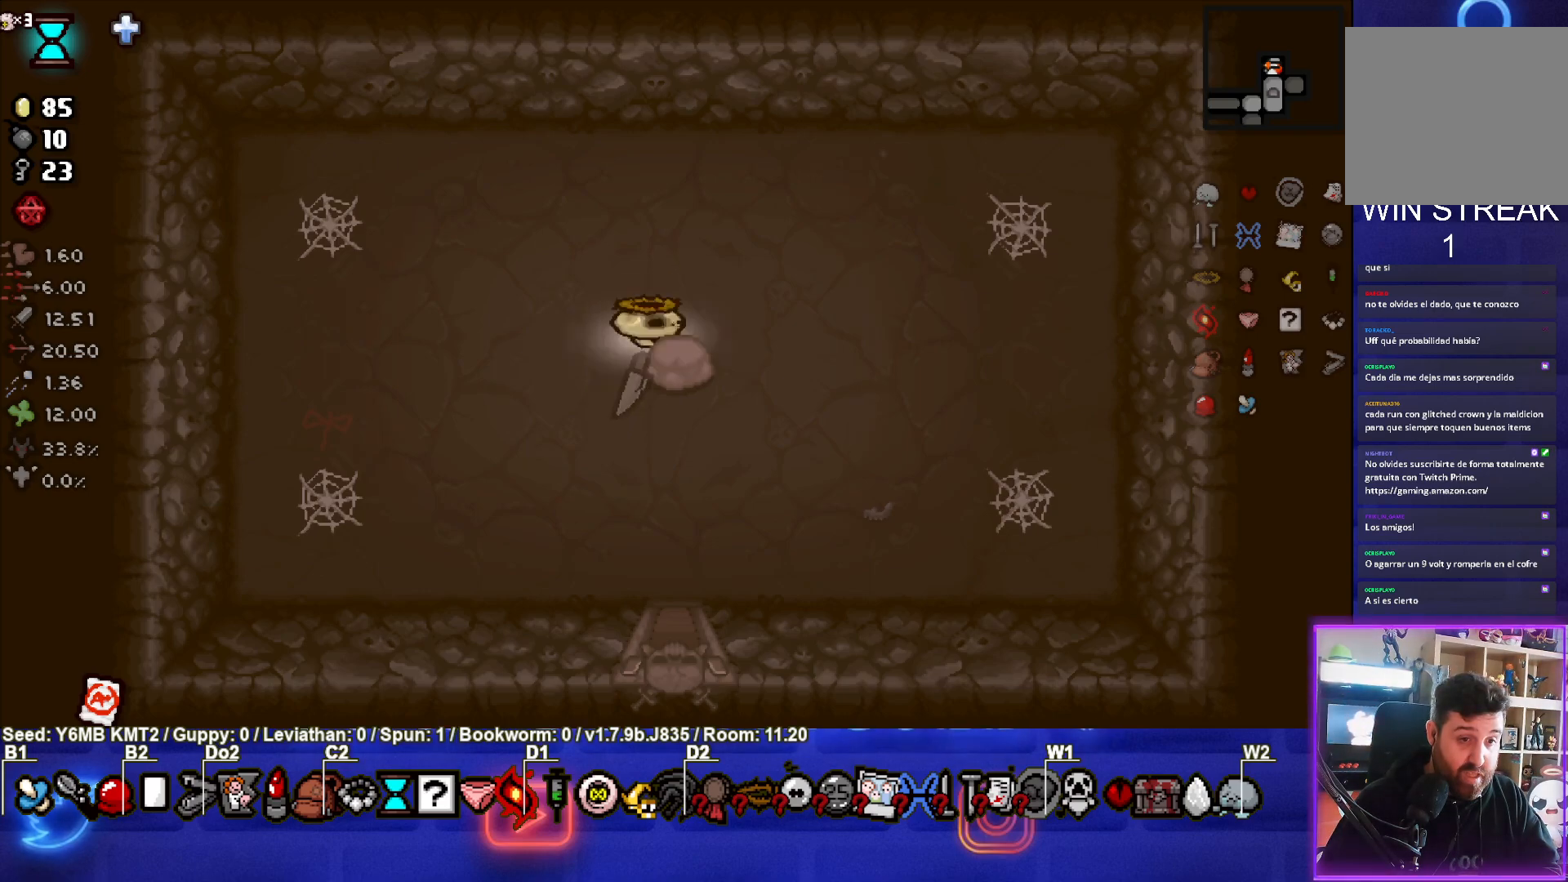
{"buttons": ["SQUARE"], "left_stick": "down", "events": [[50, "left_stick", "center"], [450, "SQUARE", "down"], [483, "left_stick", "down"]]}
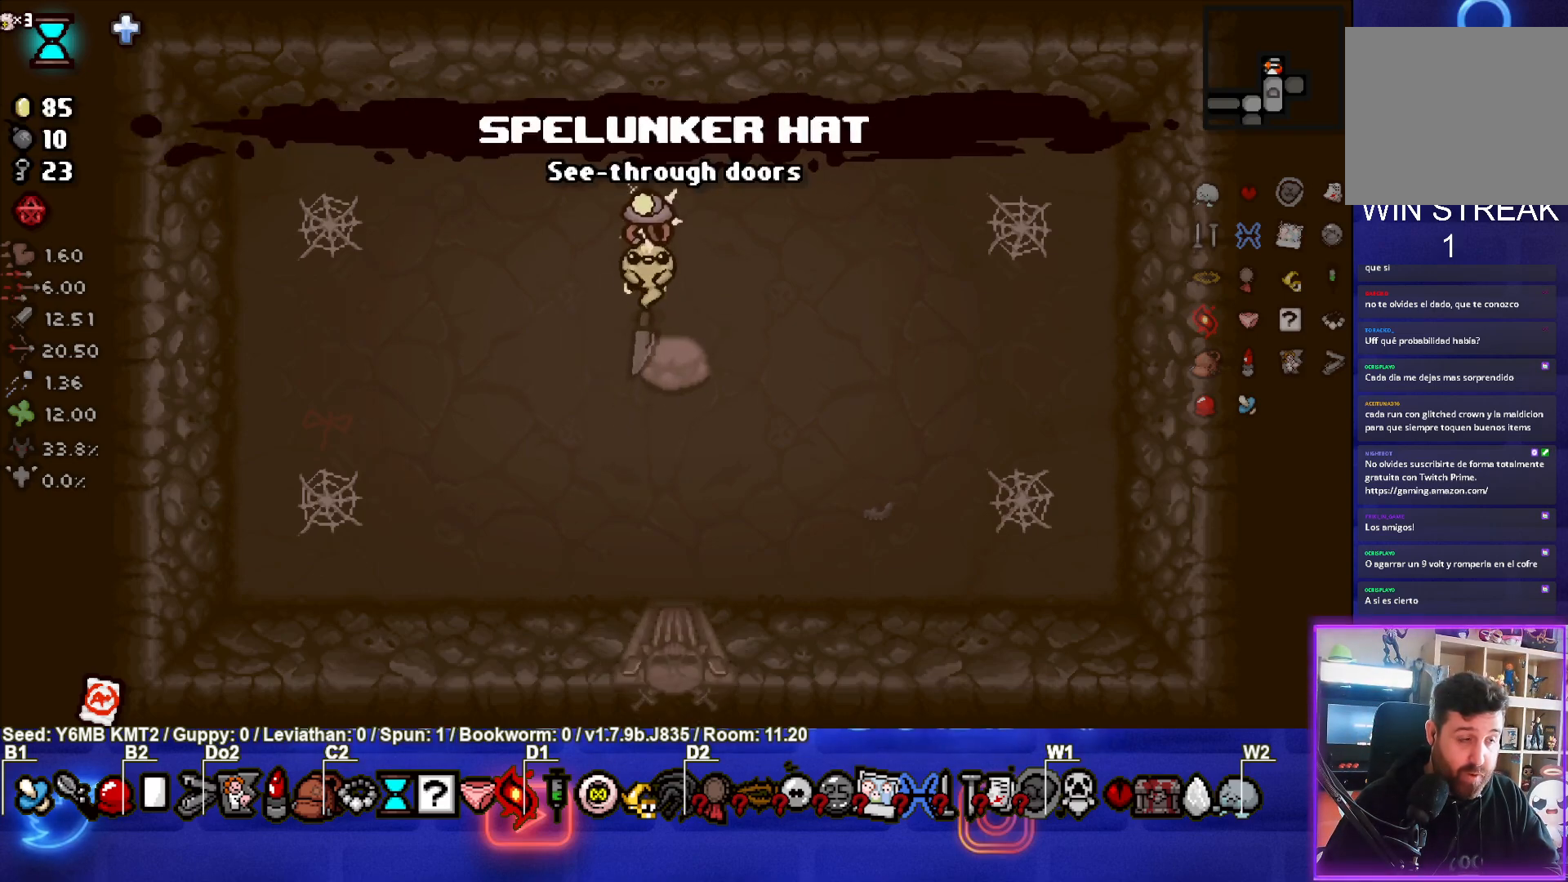
{"buttons": ["SQUARE"], "left_stick": "center", "events": [[133, "left_stick", "center"]]}
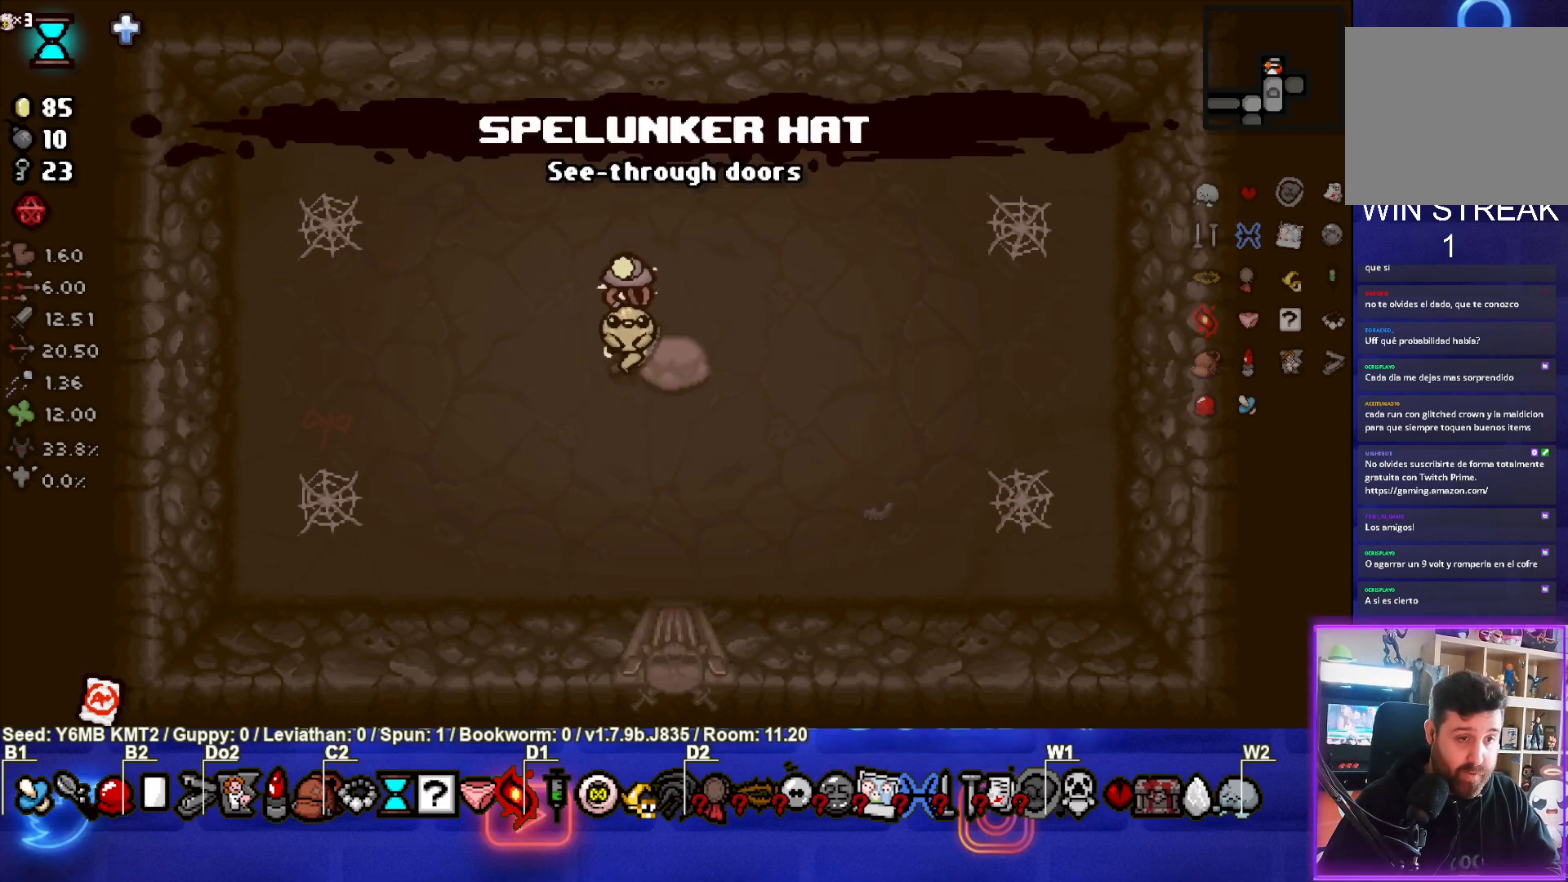
{"buttons": ["SQUARE"], "left_stick": "center", "events": []}
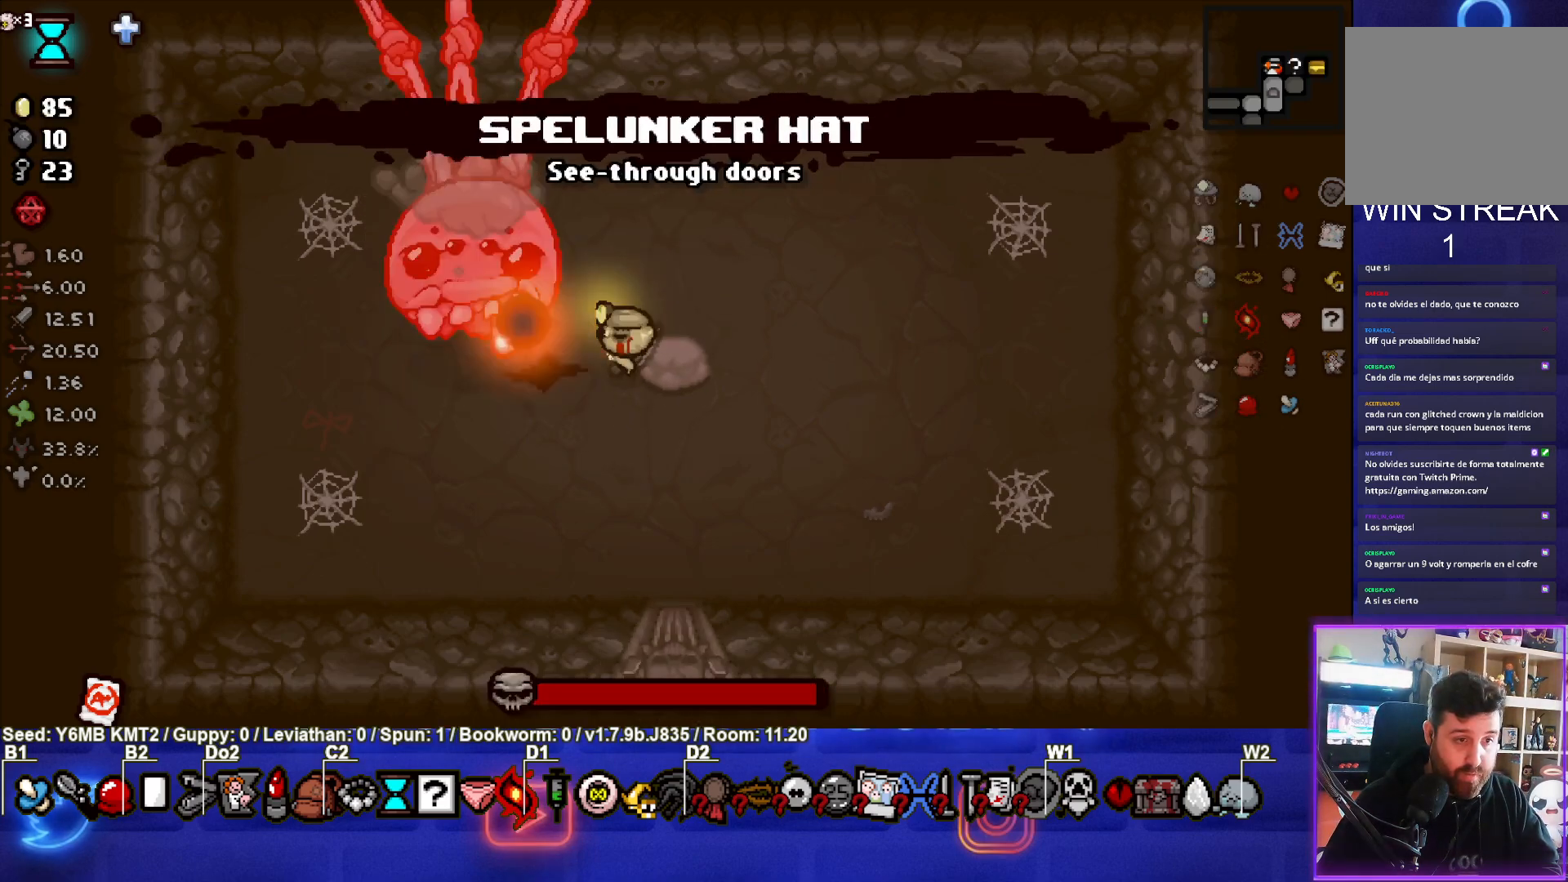
{"buttons": ["SQUARE"], "left_stick": "up", "events": [[483, "left_stick", "up"]]}
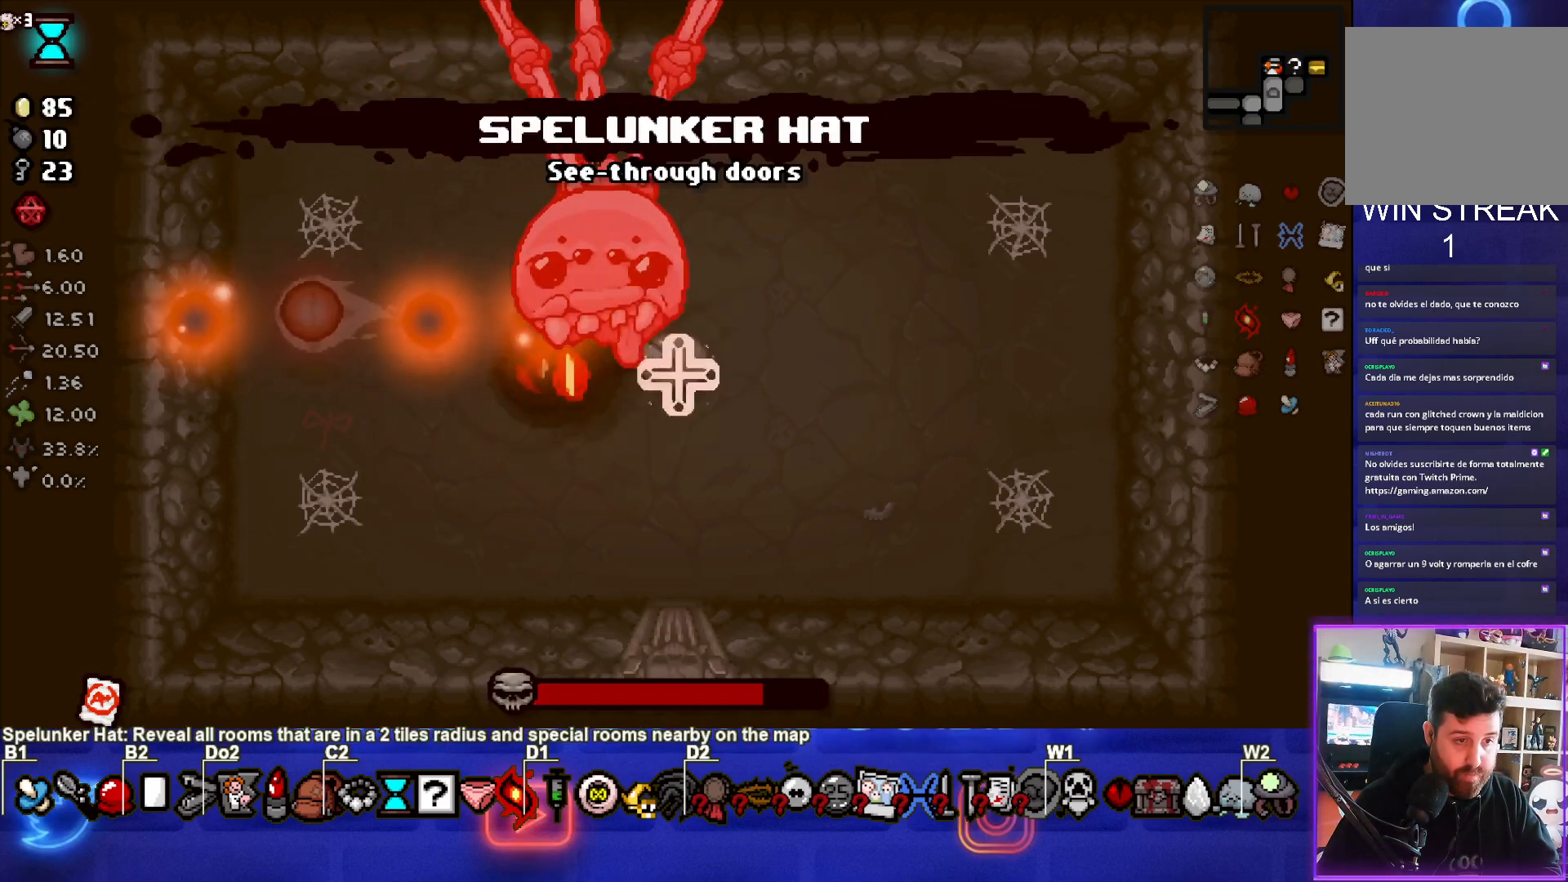
{"buttons": ["SQUARE"], "left_stick": "down-right", "events": [[33, "left_stick", "up-right"], [317, "left_stick", "right"], [433, "left_stick", "down-right"]]}
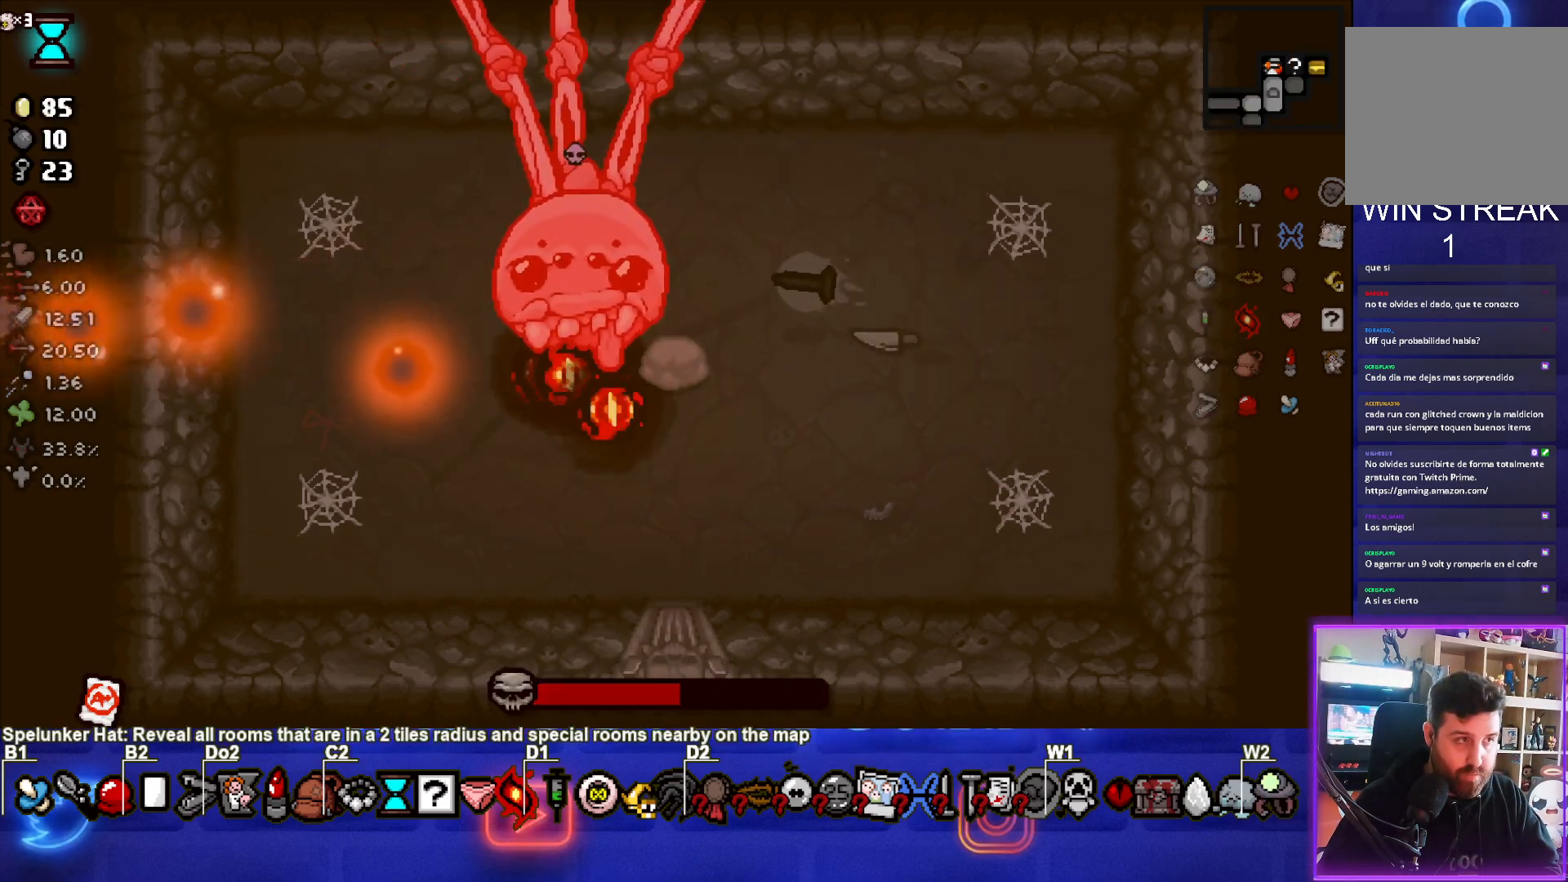
{"buttons": [], "left_stick": "center", "events": [[33, "left_stick", "center"], [50, "SQUARE", "up"], [117, "L2", "down"], [283, "L2", "up"]]}
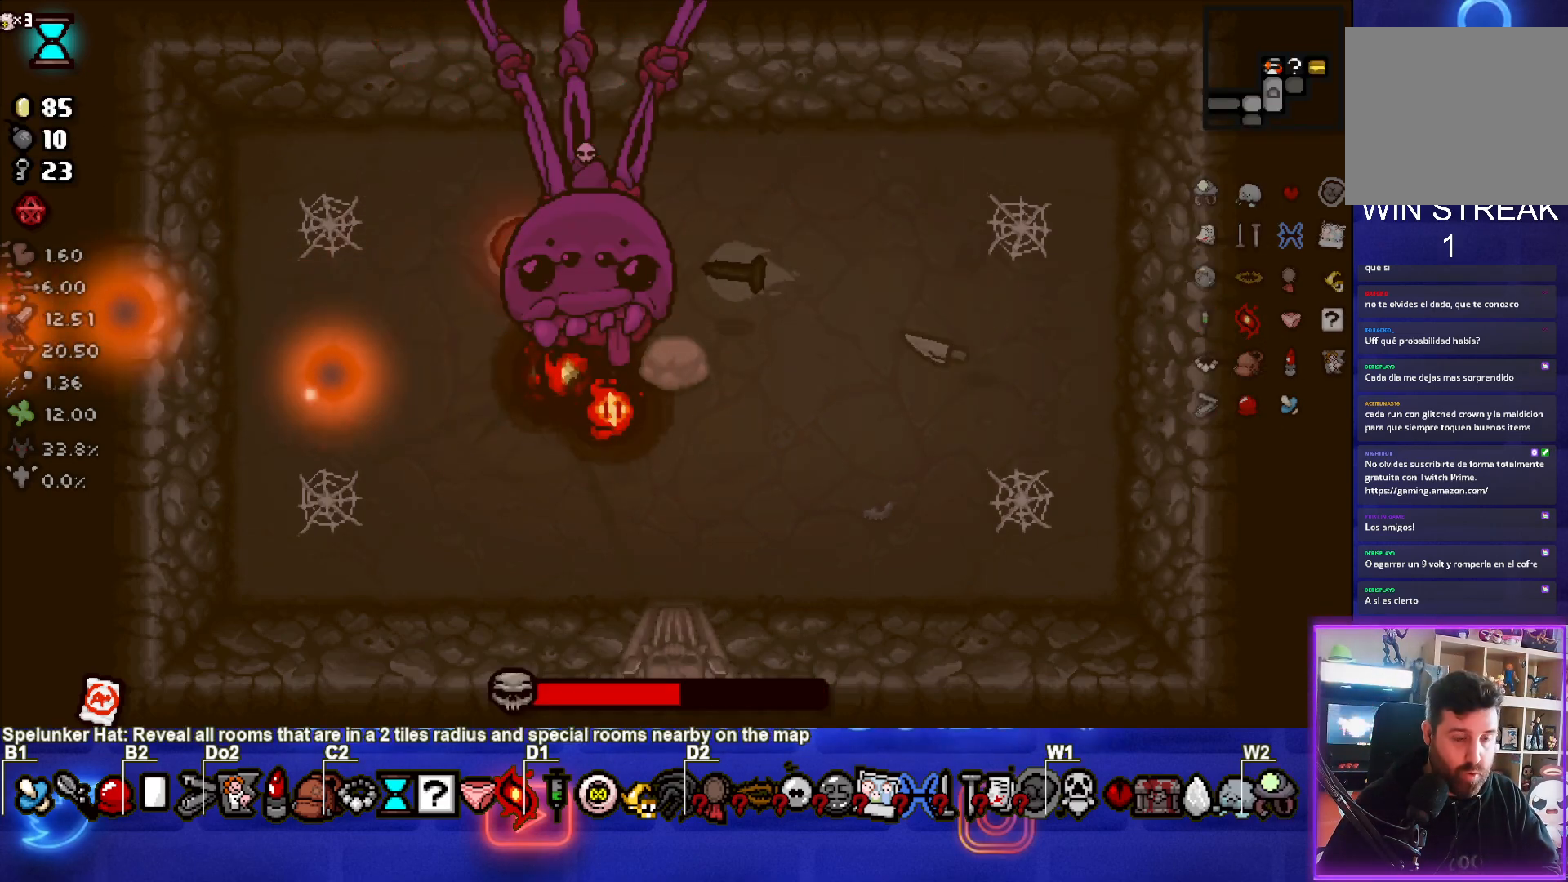
{"buttons": [], "left_stick": "center", "events": []}
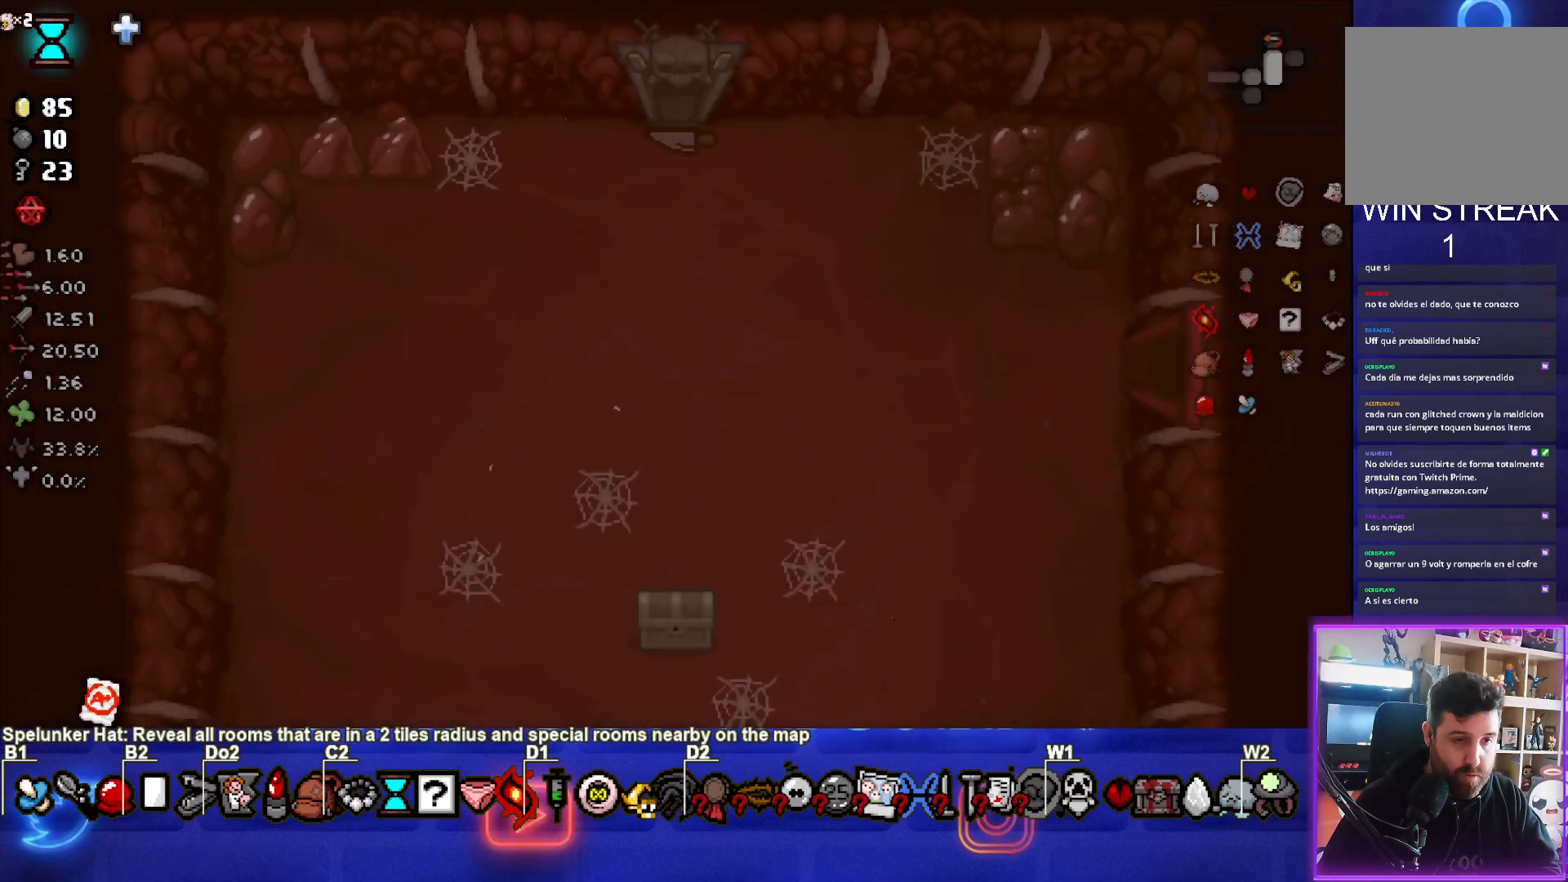
{"buttons": [], "left_stick": "center", "events": [[67, "left_stick", "up"], [467, "left_stick", "center"]]}
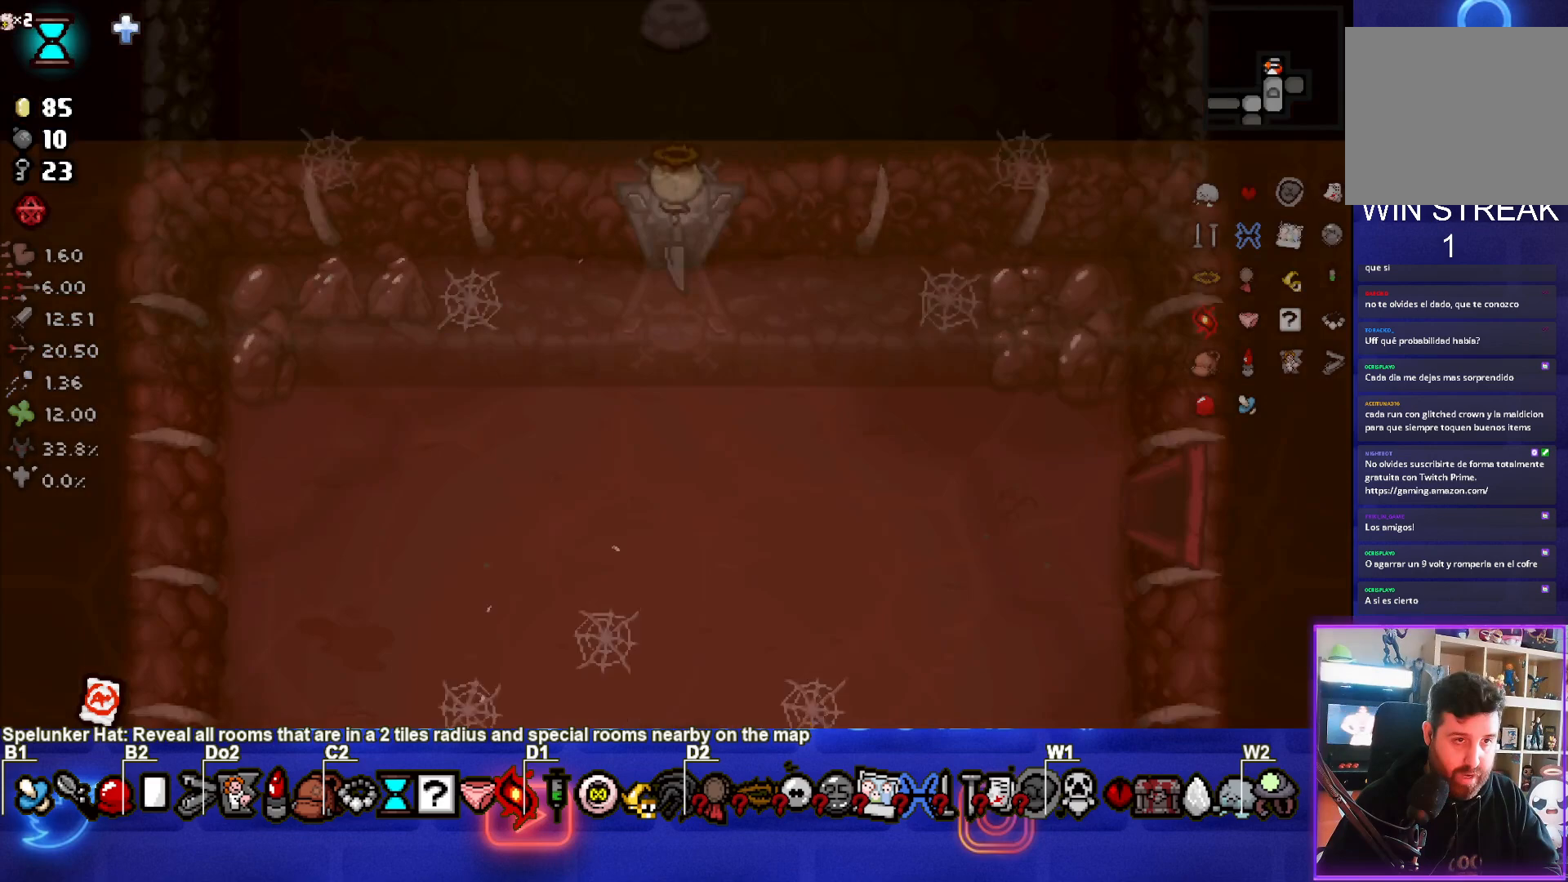
{"buttons": [], "left_stick": "up", "events": [[233, "left_stick", "up-right"], [483, "left_stick", "up"]]}
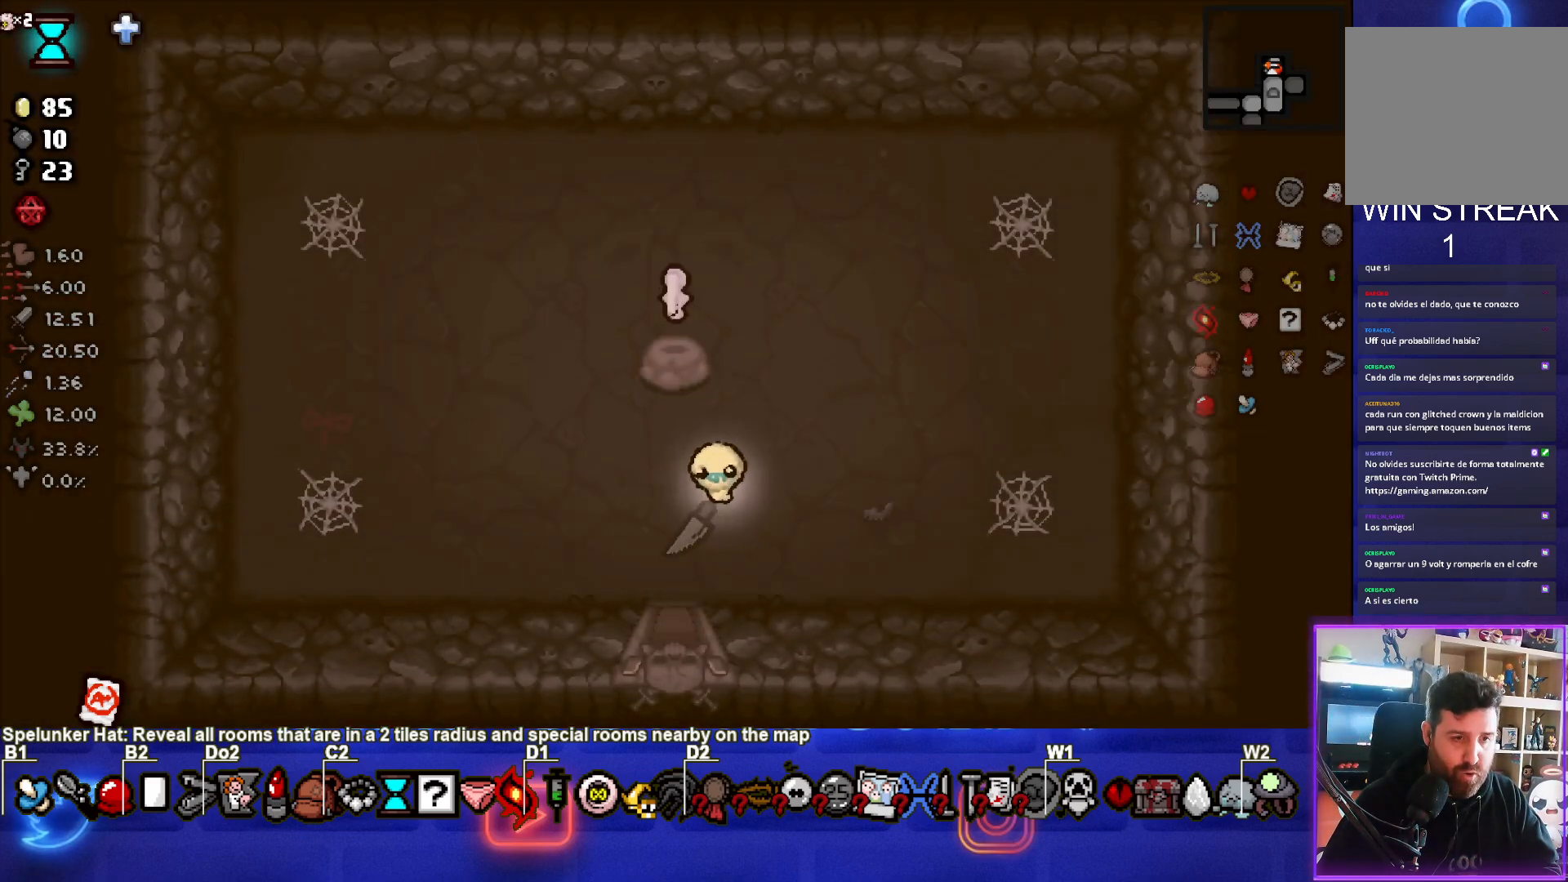
{"buttons": [], "left_stick": "center", "events": [[167, "left_stick", "center"]]}
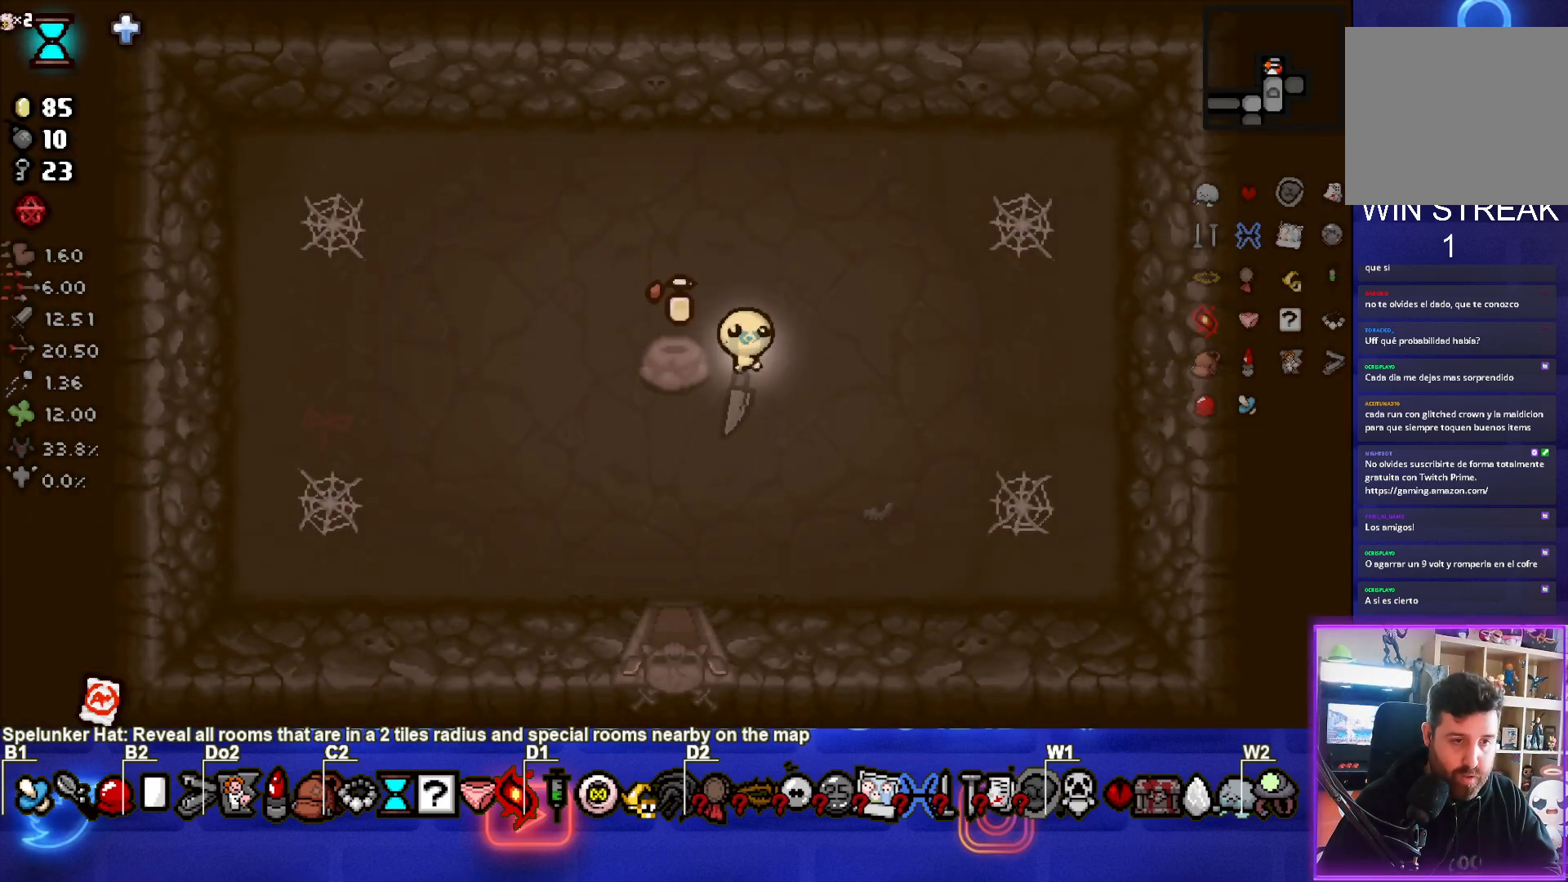
{"buttons": [], "left_stick": "center", "events": []}
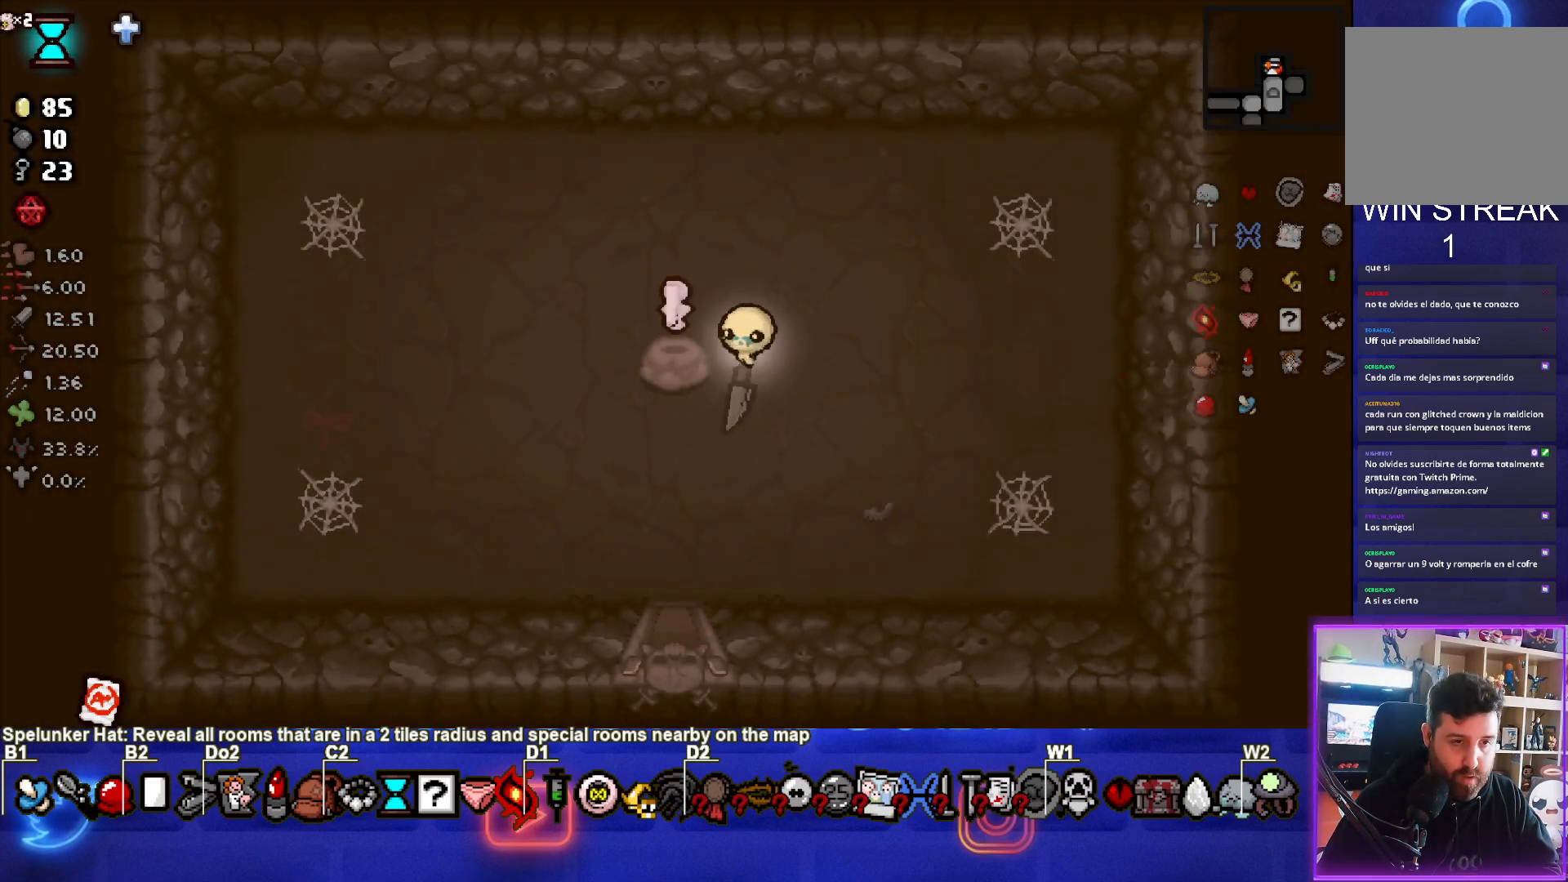
{"buttons": [], "left_stick": "right", "events": [[117, "left_stick", "up-left"], [333, "left_stick", "center"], [417, "left_stick", "right"]]}
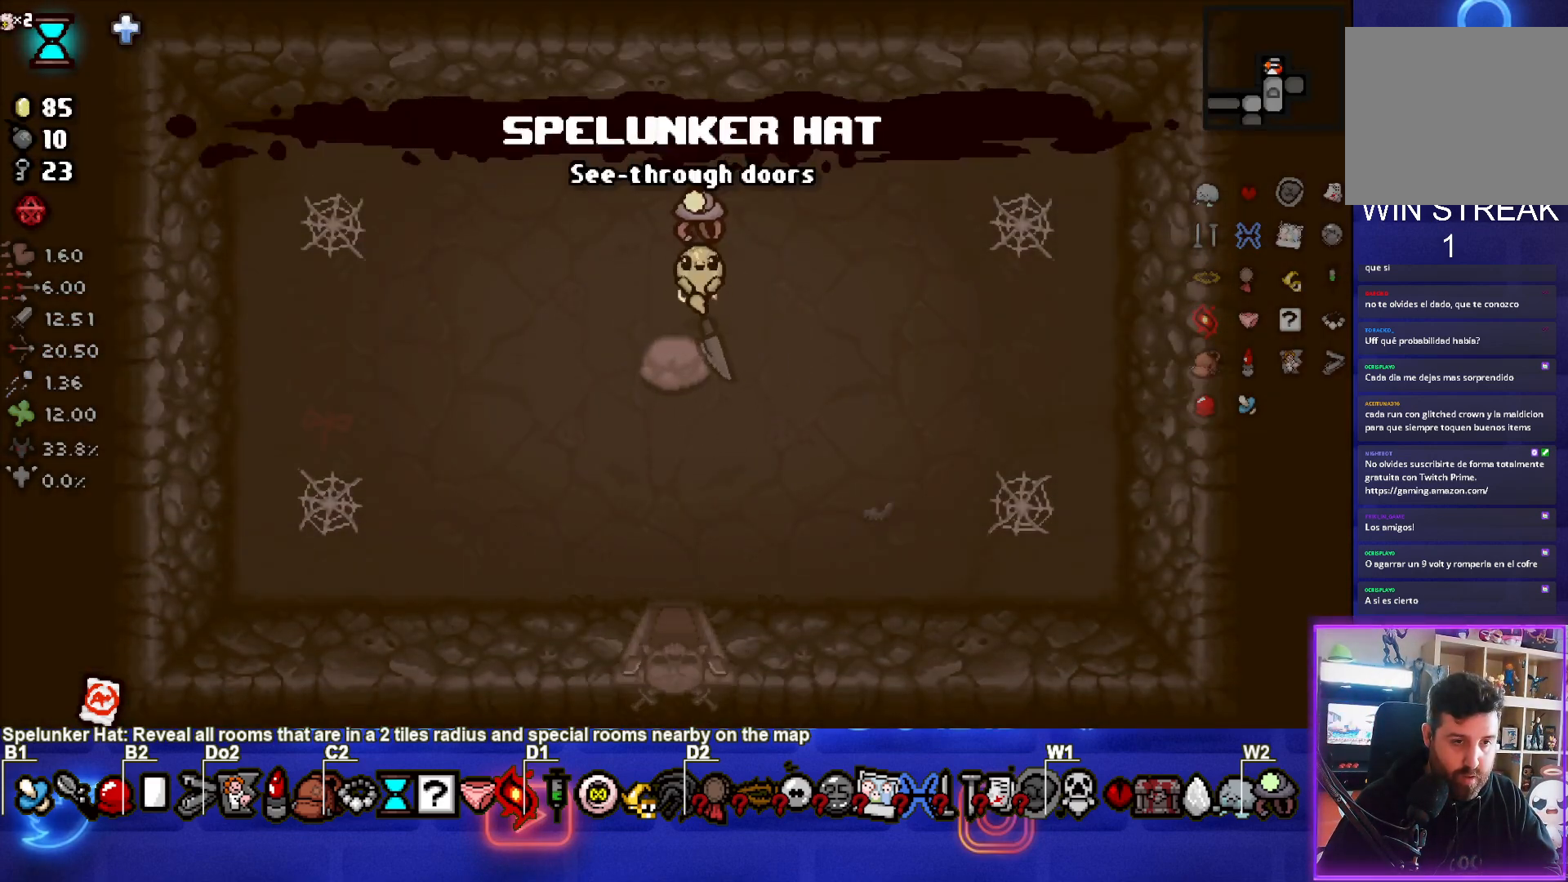
{"buttons": ["SQUARE"], "left_stick": "center", "events": [[183, "SQUARE", "down"], [200, "left_stick", "down-right"], [300, "left_stick", "center"]]}
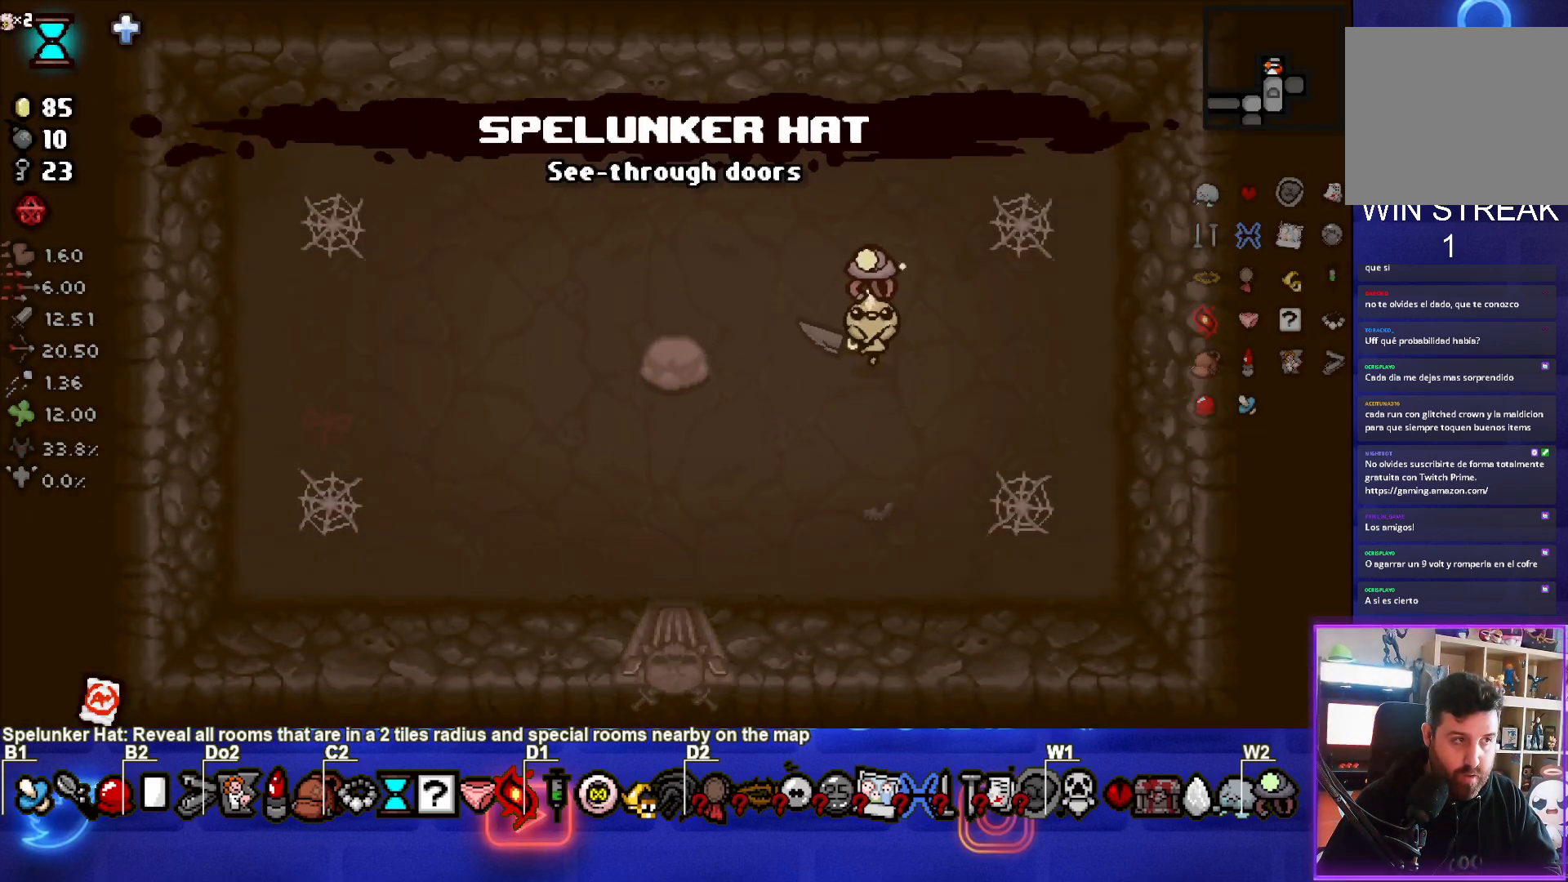
{"buttons": ["SQUARE"], "left_stick": "center", "events": []}
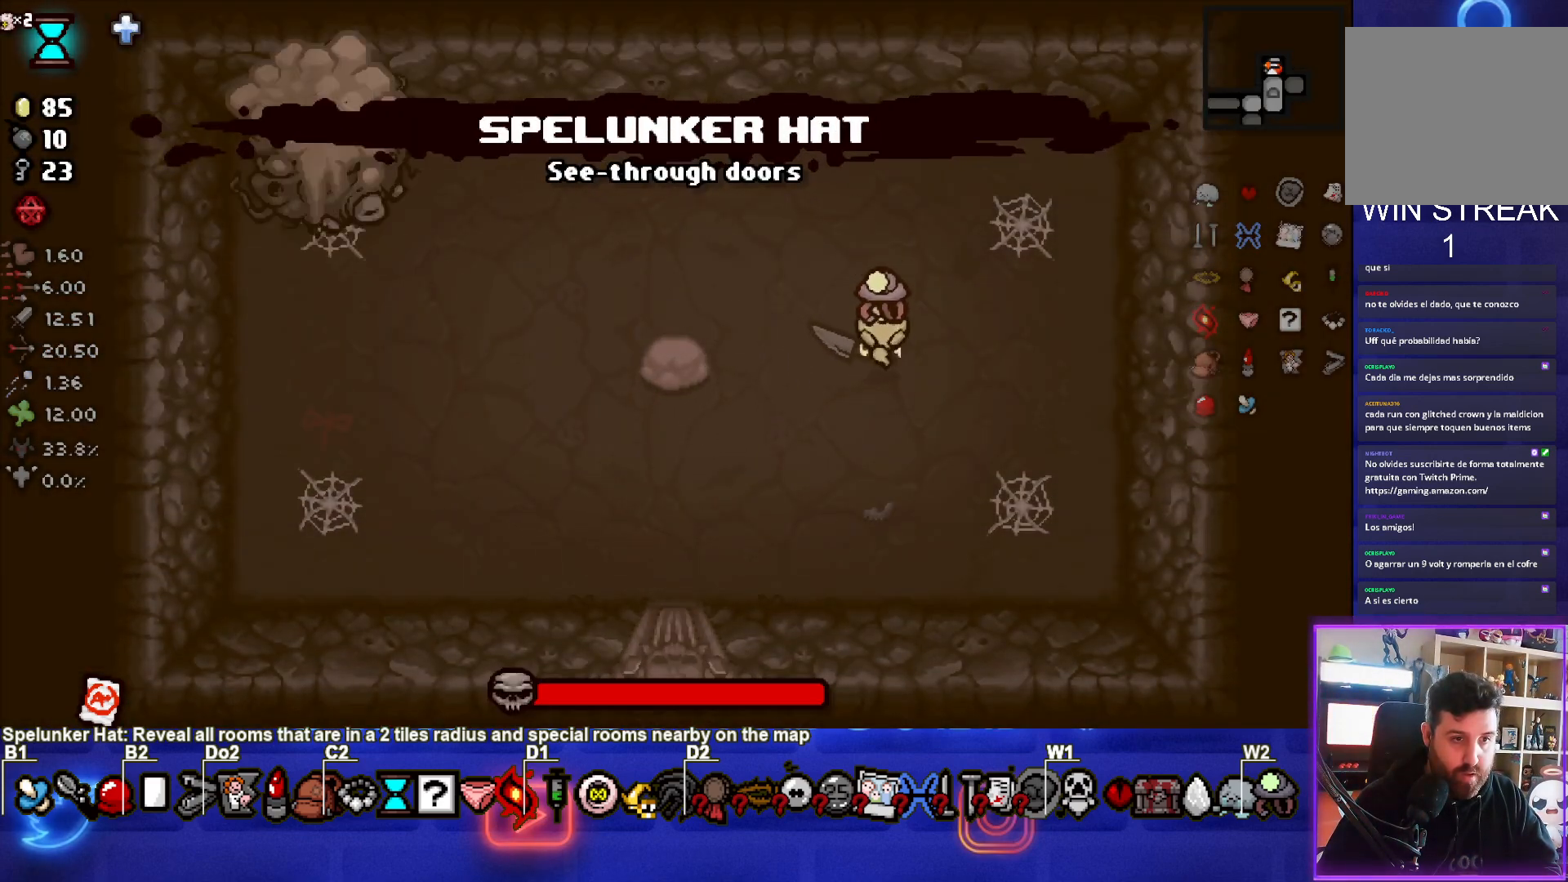
{"buttons": ["SQUARE"], "left_stick": "up-left", "events": [[183, "left_stick", "up-left"]]}
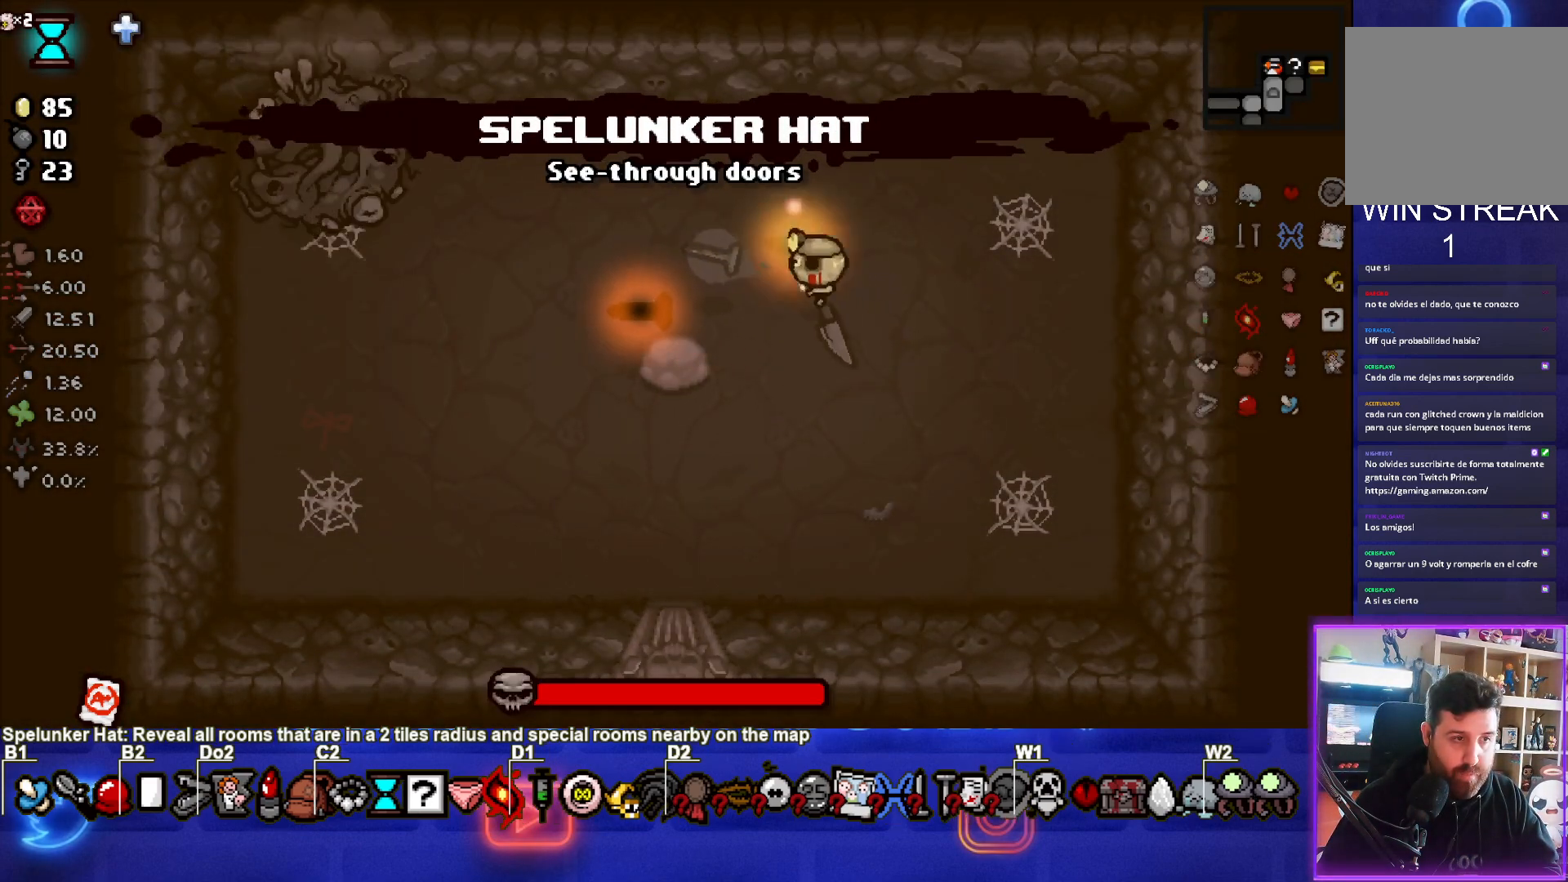
{"buttons": ["SQUARE"], "left_stick": "up-left", "events": [[333, "left_stick", "left"], [483, "left_stick", "up-left"]]}
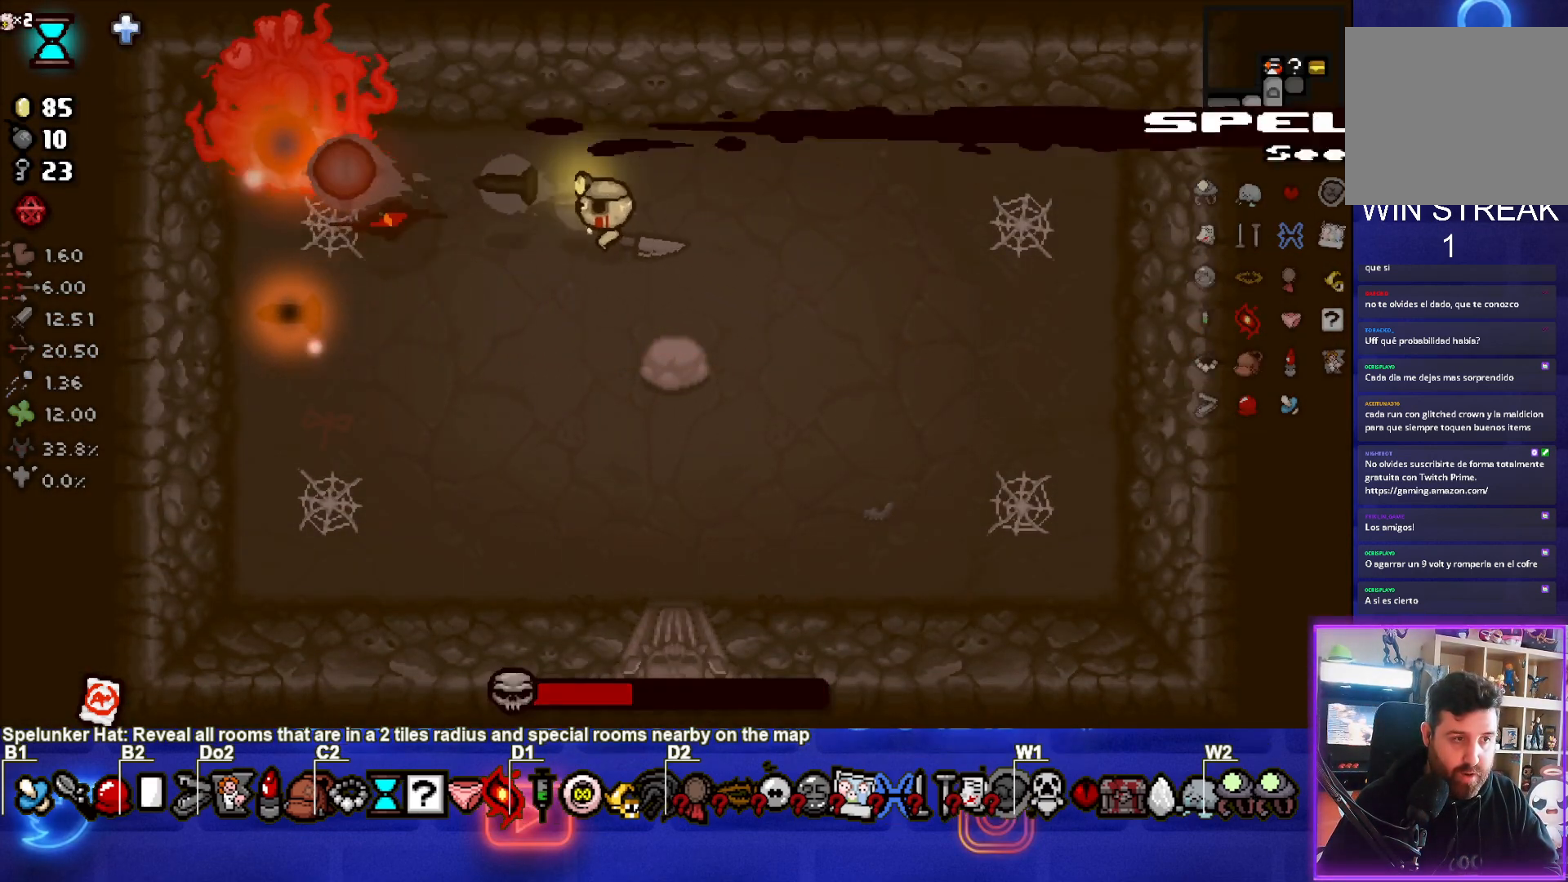
{"buttons": ["SQUARE"], "left_stick": "center", "events": [[100, "left_stick", "up-right"], [283, "left_stick", "right"], [450, "left_stick", "center"]]}
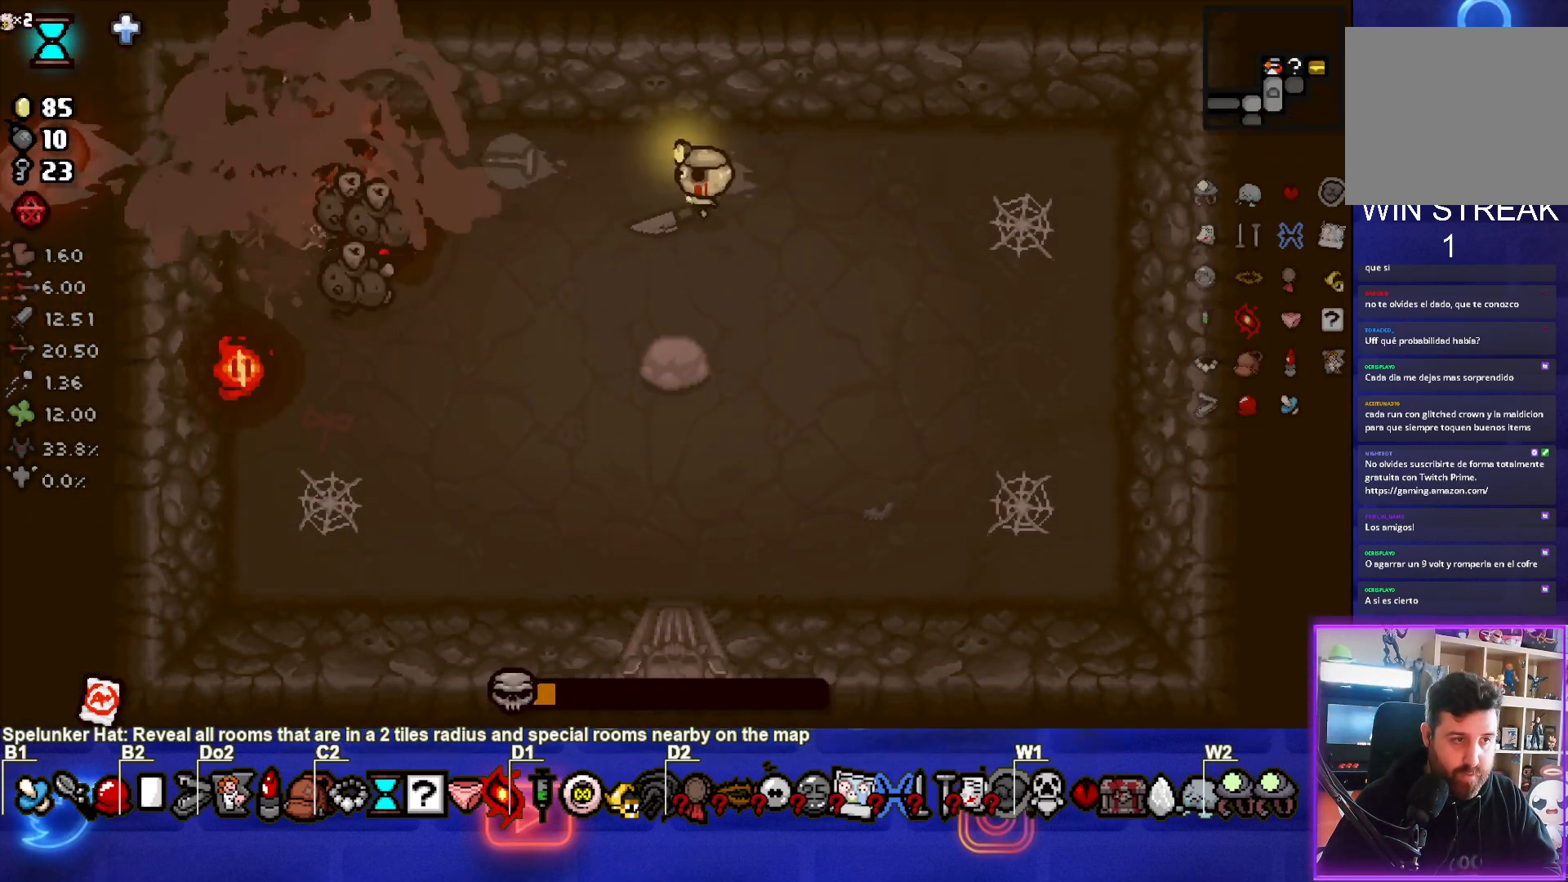
{"buttons": ["SQUARE"], "left_stick": "up-right", "events": [[33, "left_stick", "down"], [200, "left_stick", "center"], [267, "left_stick", "down-right"], [433, "left_stick", "center"], [500, "left_stick", "up-right"]]}
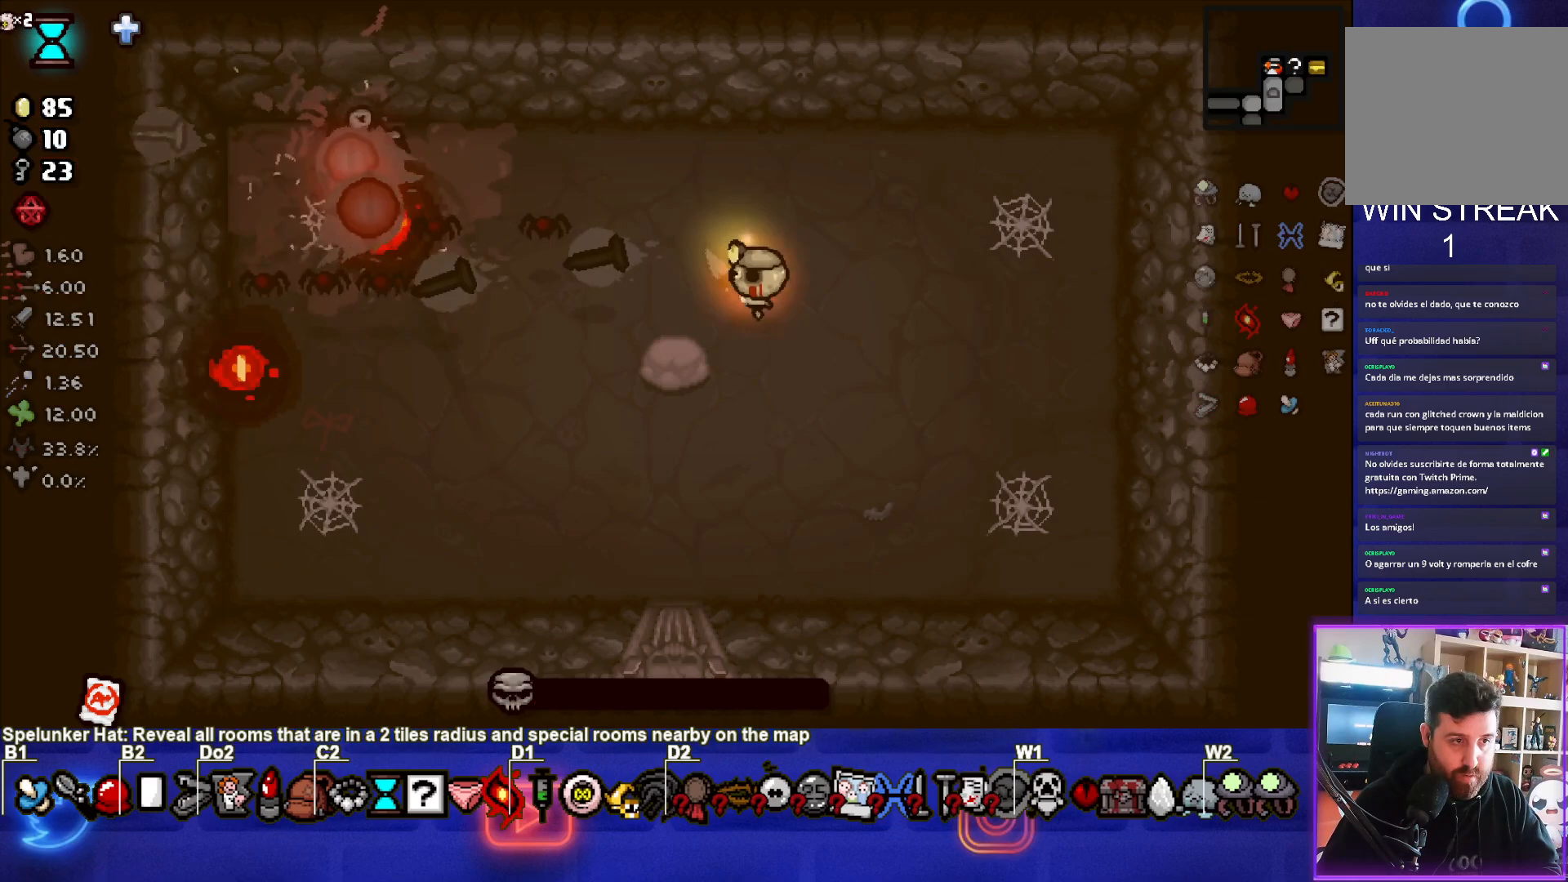
{"buttons": ["SQUARE"], "left_stick": "up-right", "events": [[183, "left_stick", "center"], [233, "left_stick", "down-left"], [400, "left_stick", "center"], [450, "left_stick", "up-right"]]}
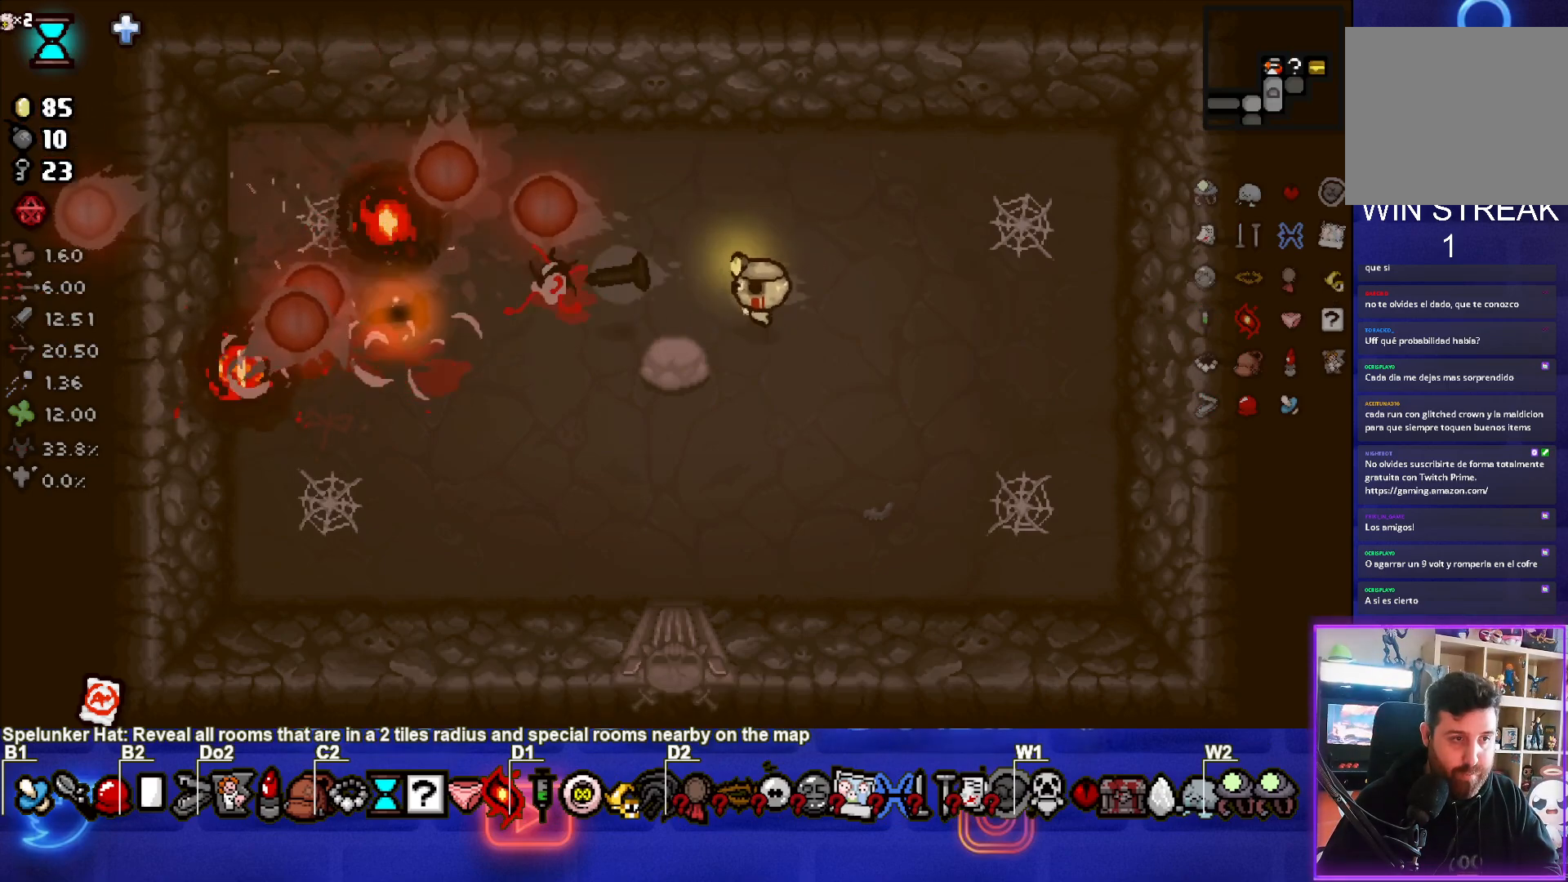
{"buttons": ["CIRCLE"], "left_stick": "down", "events": [[183, "left_stick", "up-left"], [233, "left_stick", "left"], [317, "SQUARE", "up"], [417, "CIRCLE", "down"], [417, "left_stick", "down"]]}
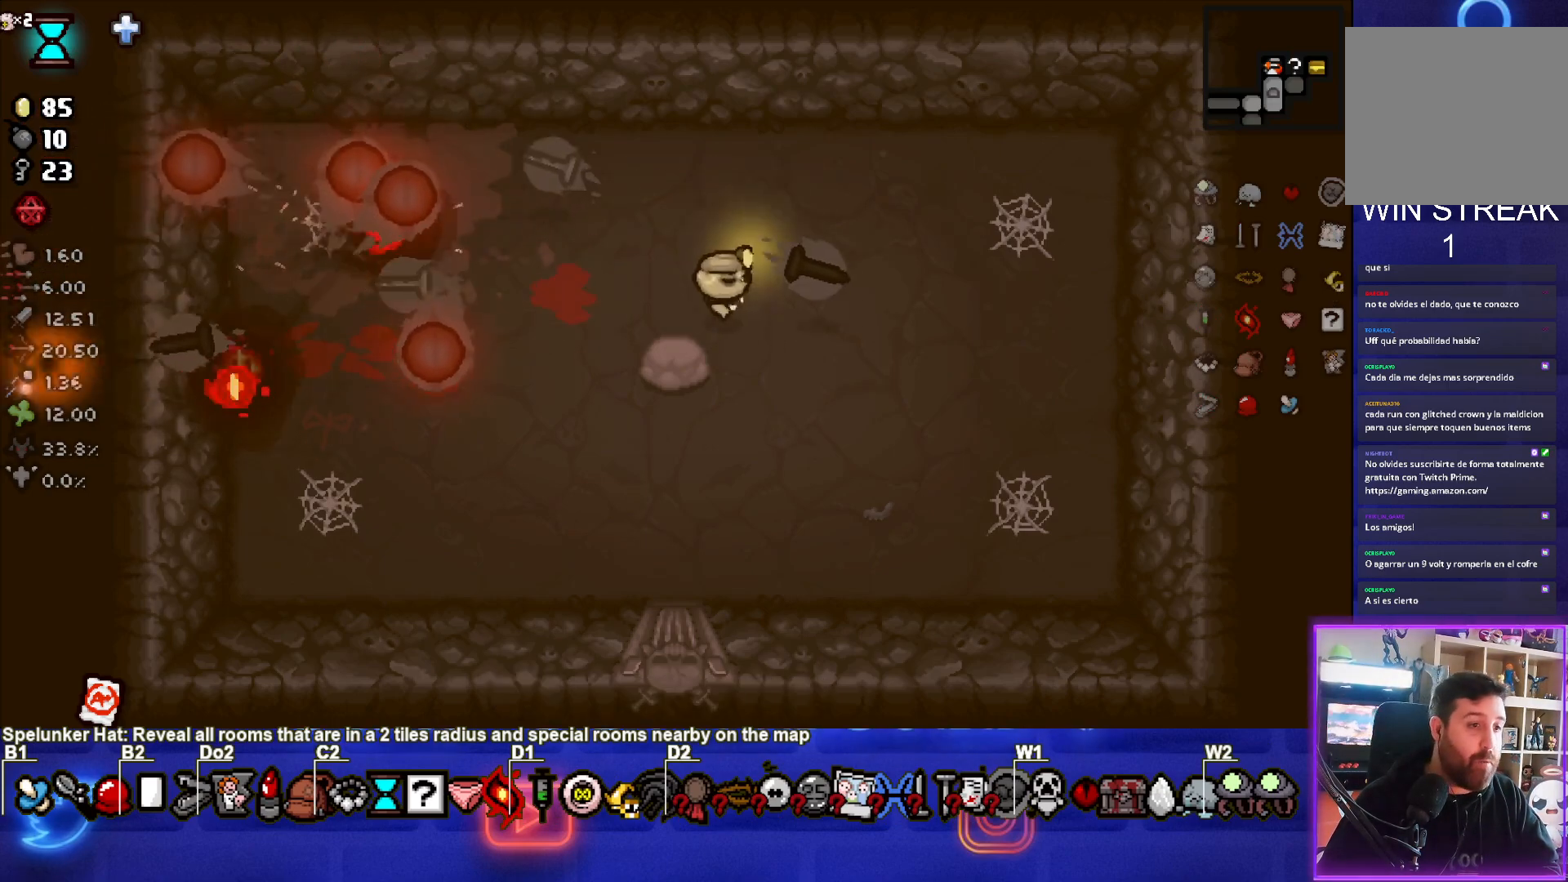
{"buttons": ["CIRCLE"], "left_stick": "down-left", "events": [[50, "left_stick", "center"], [100, "left_stick", "left"], [167, "left_stick", "down-left"]]}
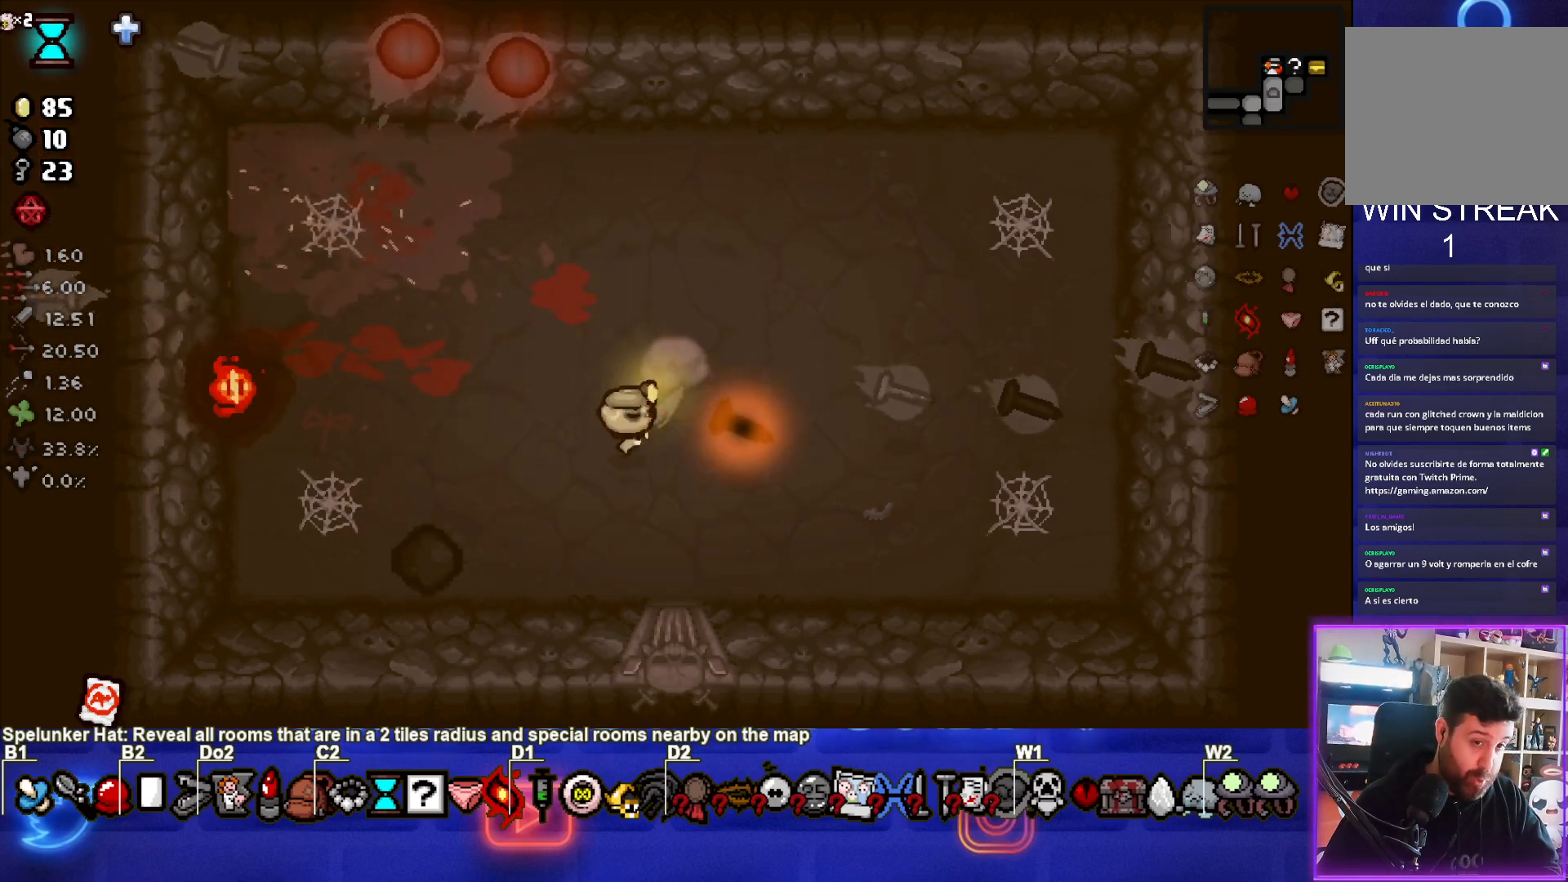
{"buttons": ["CIRCLE"], "left_stick": "center", "events": [[17, "left_stick", "up-left"], [133, "left_stick", "center"], [283, "left_stick", "up-right"], [433, "left_stick", "center"]]}
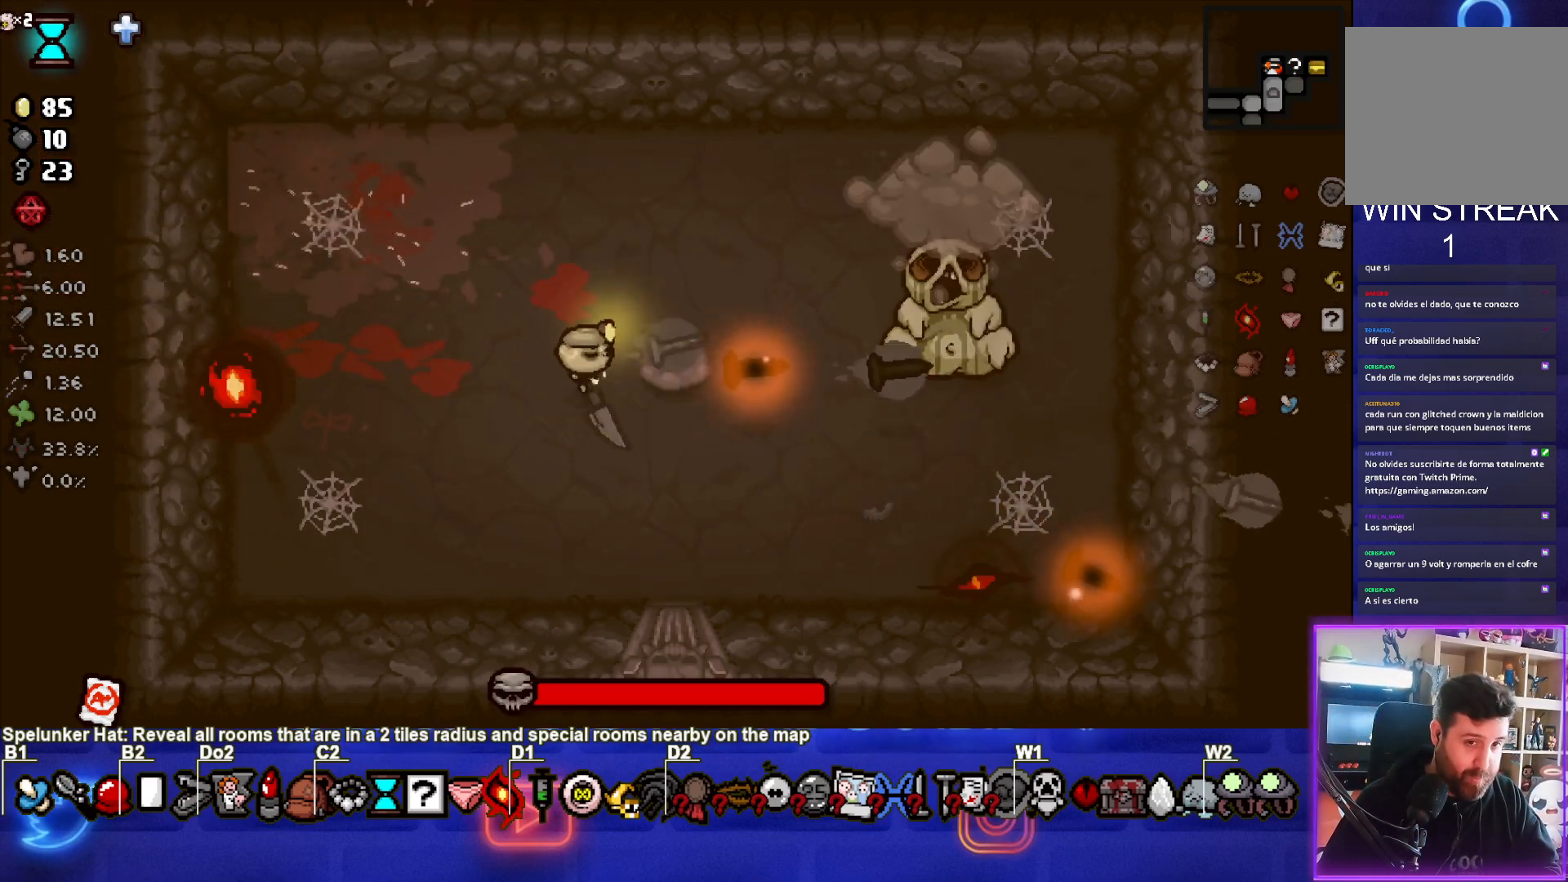
{"buttons": ["CIRCLE"], "left_stick": "center", "events": [[67, "left_stick", "right"], [200, "left_stick", "center"], [283, "left_stick", "left"], [467, "left_stick", "center"]]}
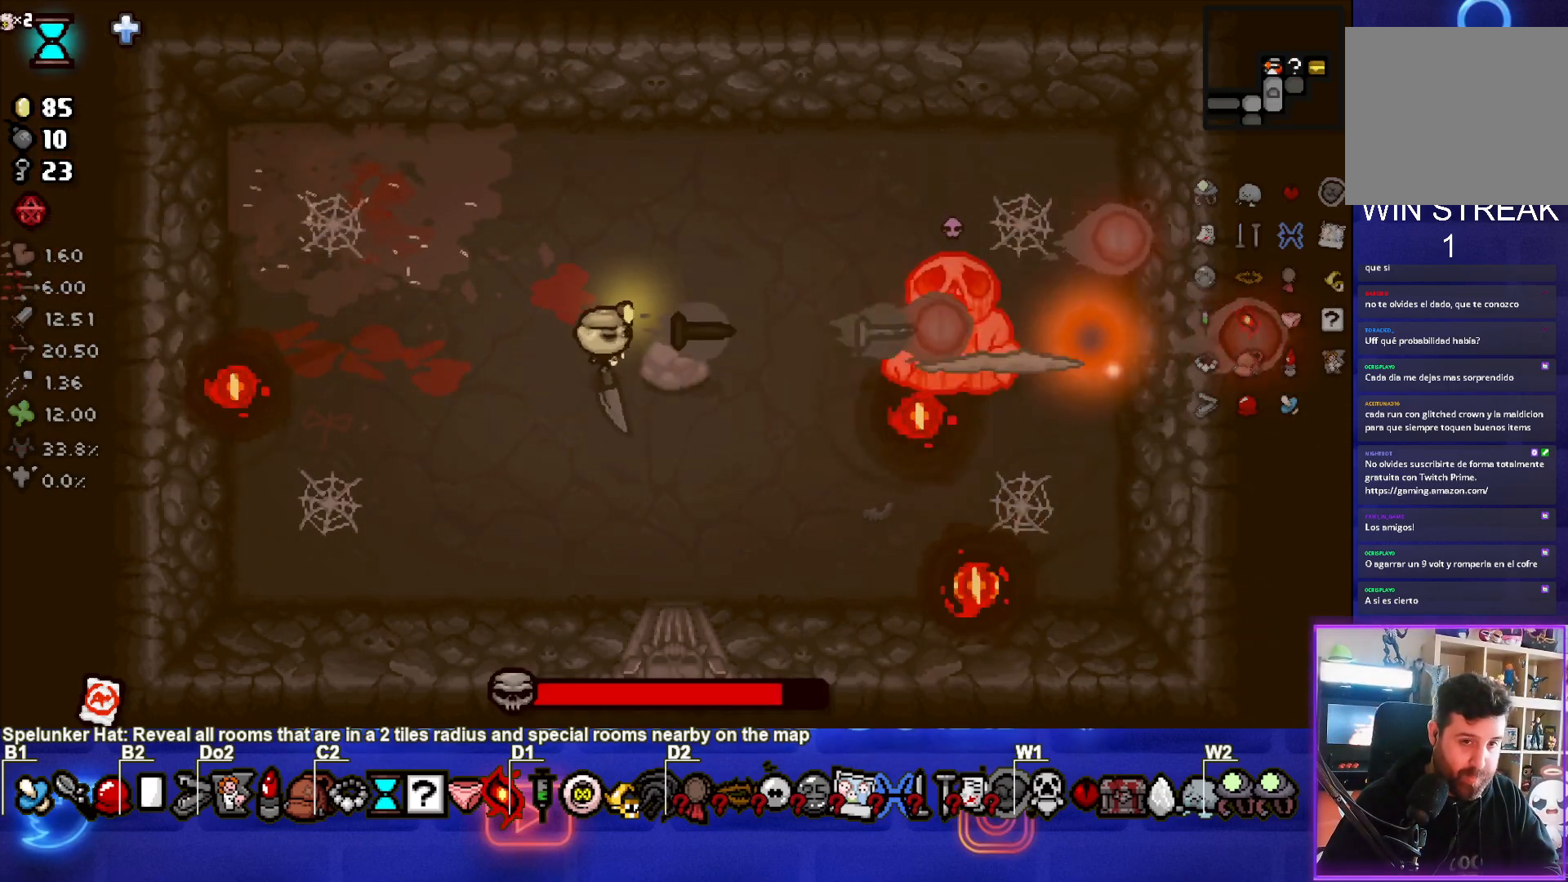
{"buttons": ["CIRCLE"], "left_stick": "down", "events": [[217, "left_stick", "down"]]}
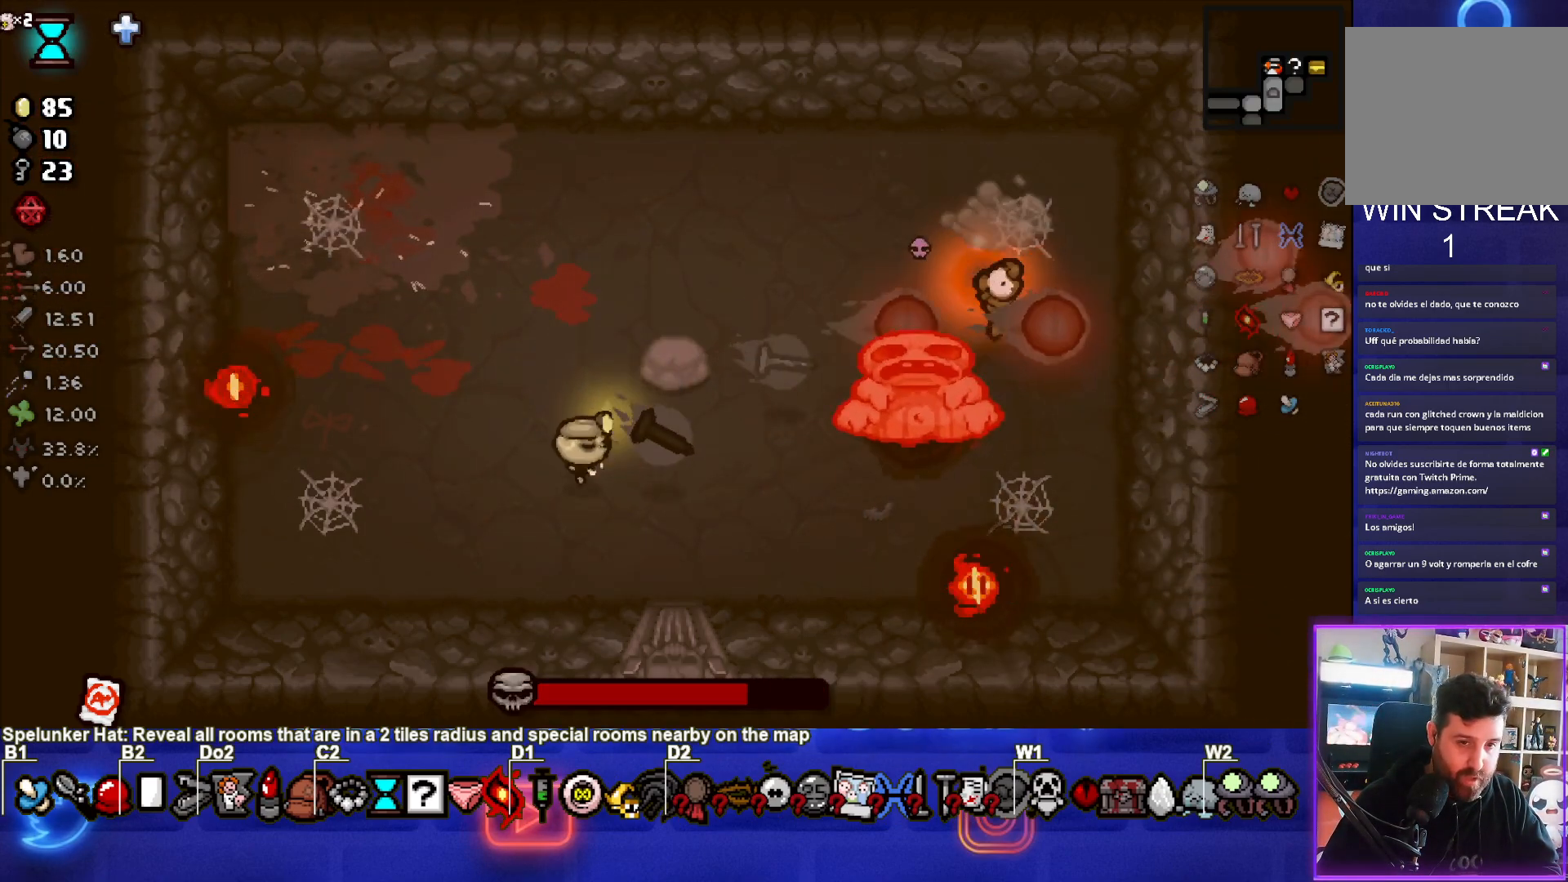
{"buttons": ["CIRCLE"], "left_stick": "right", "events": [[250, "left_stick", "center"], [383, "left_stick", "right"]]}
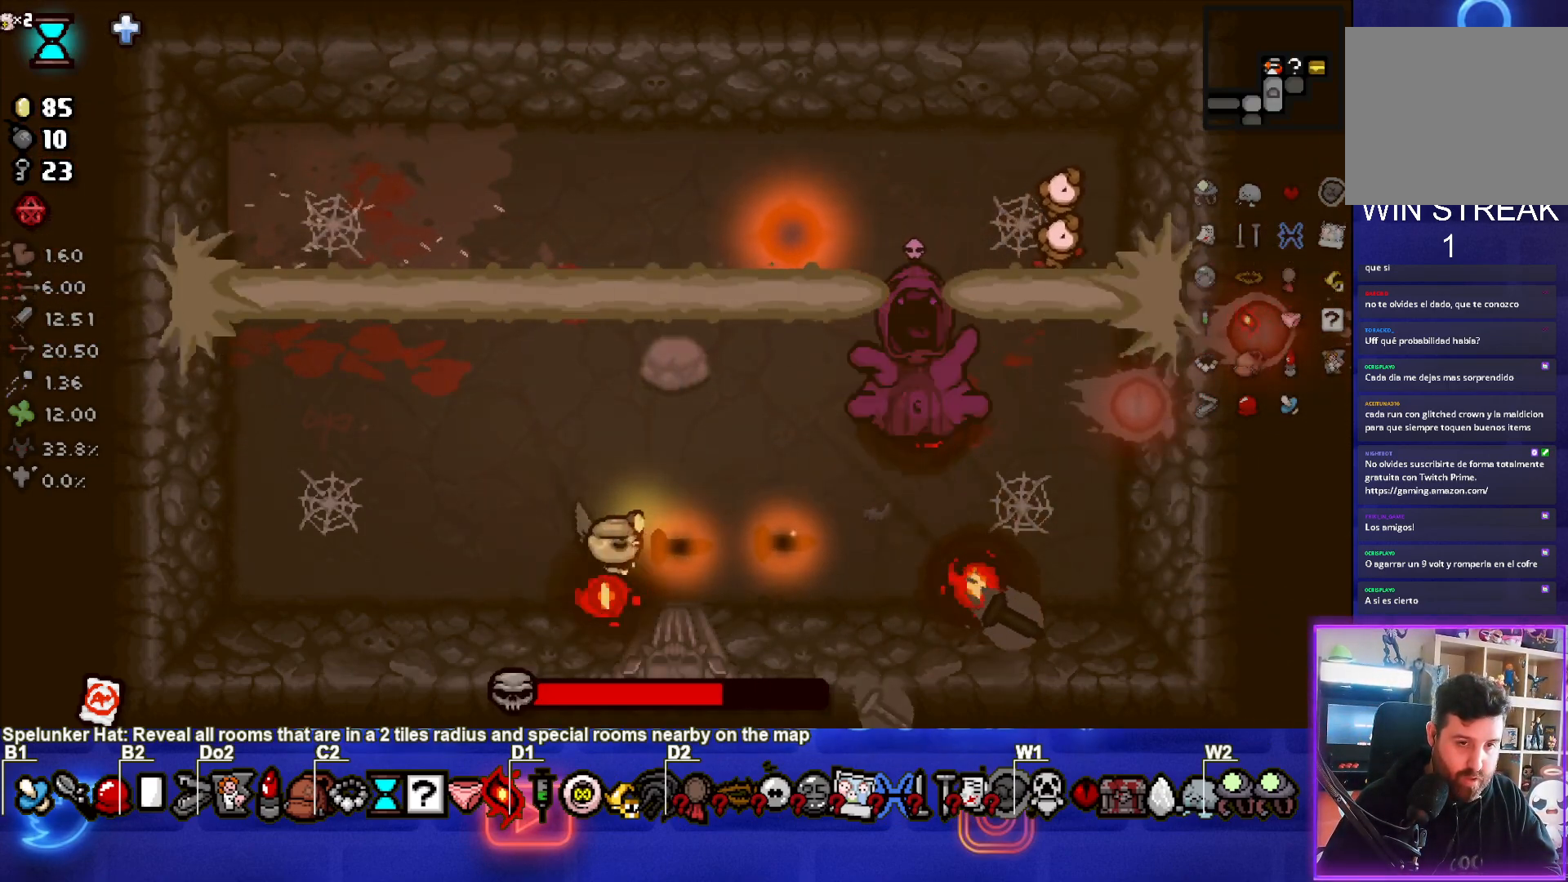
{"buttons": ["CIRCLE"], "left_stick": "up-right", "events": [[33, "left_stick", "up-right"], [217, "left_stick", "center"], [283, "left_stick", "left"], [417, "left_stick", "center"], [467, "left_stick", "up-right"]]}
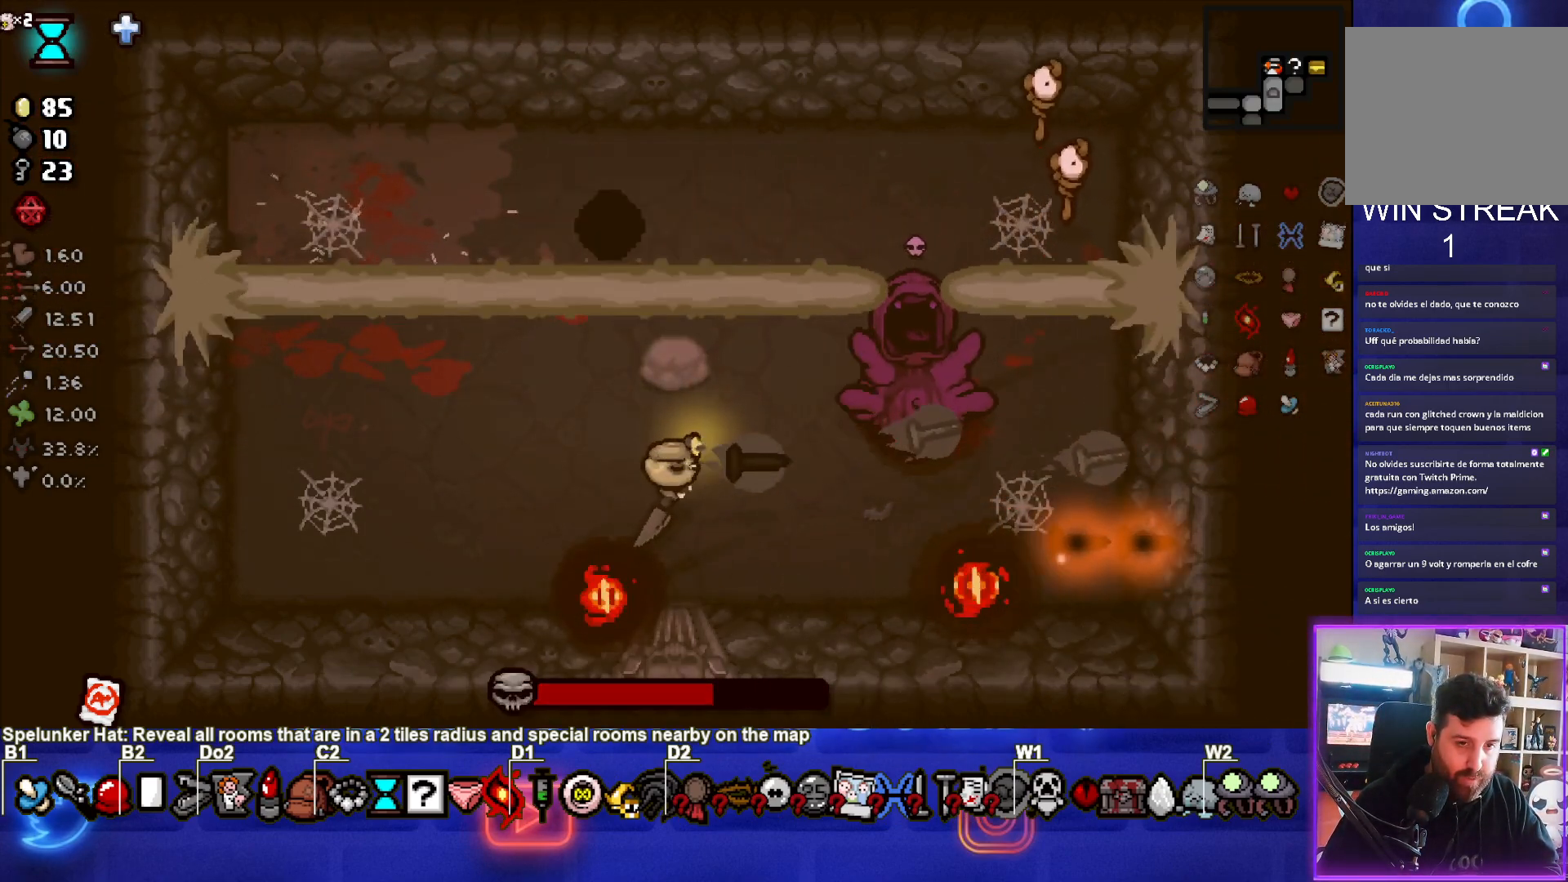
{"buttons": ["CIRCLE"], "left_stick": "center", "events": [[150, "left_stick", "center"], [383, "left_stick", "up-right"], [467, "left_stick", "center"]]}
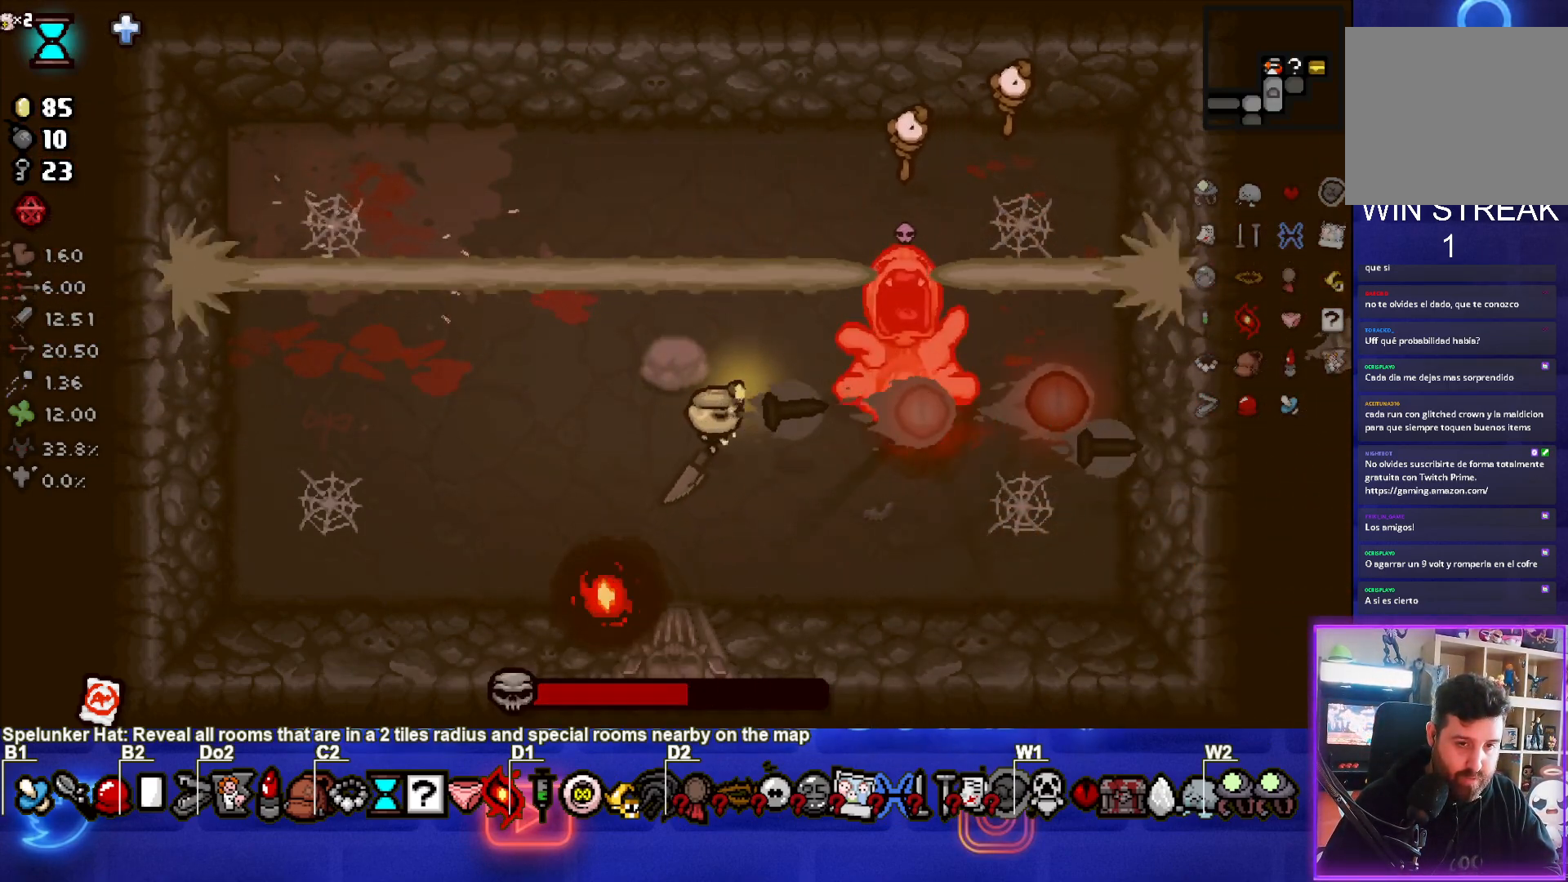
{"buttons": ["CIRCLE"], "left_stick": "center", "events": [[250, "left_stick", "up"], [350, "left_stick", "center"]]}